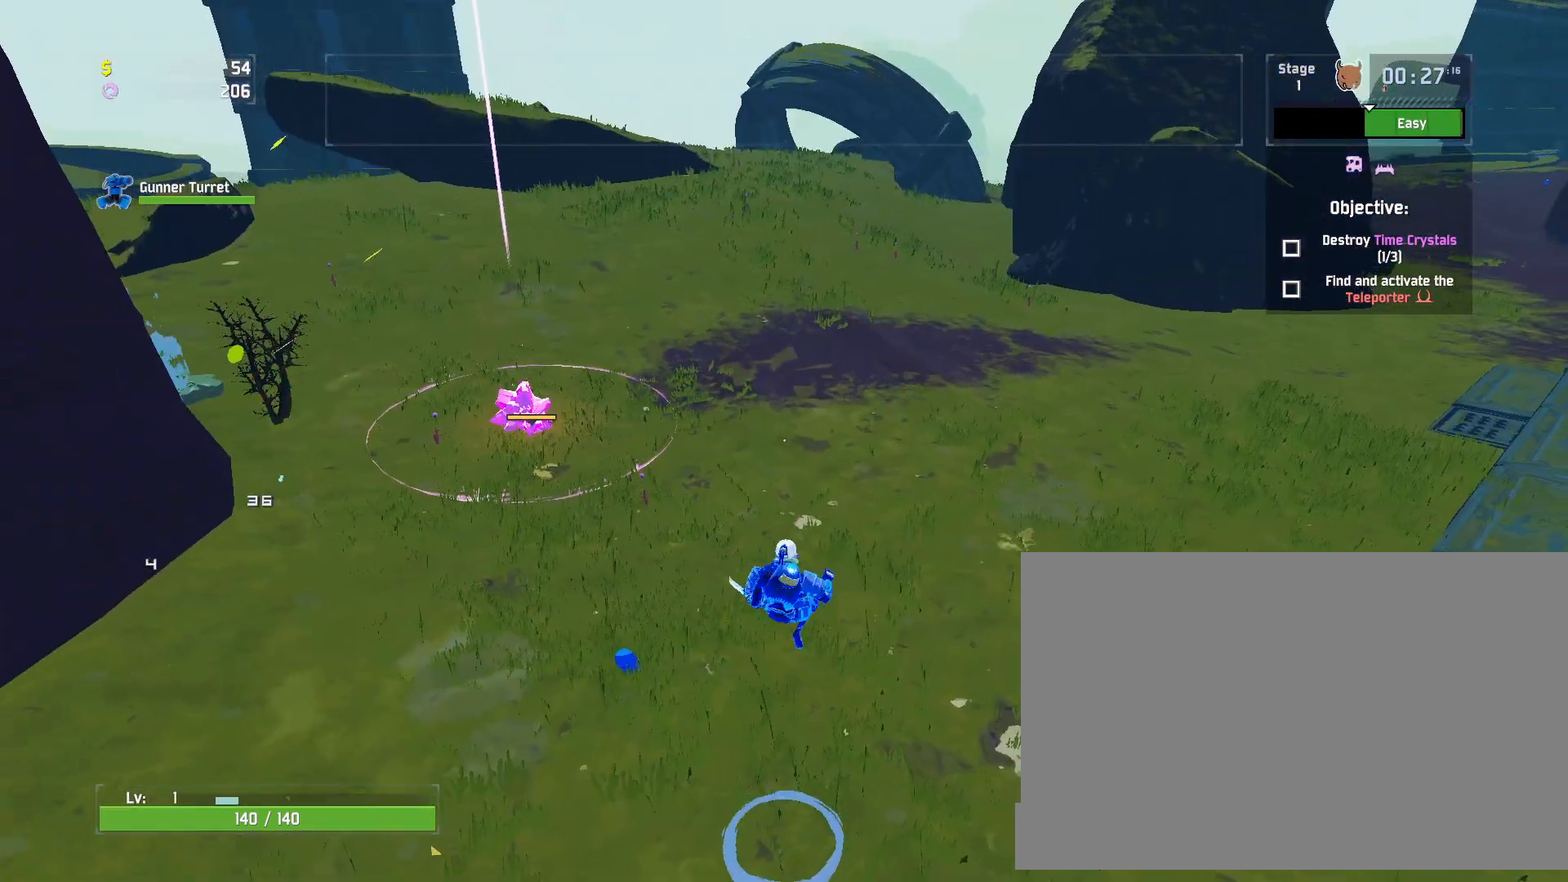
Gameplay with keyboard and mouse; each line is a JSON object with the keys and mouse buttons held at the frame after it. "events" lists presses ("down") and releases ("up") of "a", "ctrl", "d", "e", "f", "q", "r", "s", "shift", "space", "w", "mouse_left", "mouse_wheel", "mouse_right", "mouse_mb4" and "mouse_mb5" between this image and that frame as [ms after this image, input, new state], when the widget could be followed in between. "mouse_left", "mouse_wheel", "mouse_right", "mouse_mb4", "mouse_mb5" = the "left", "wheel", "right", "mb4", "mb5" buttons of the "mouse" list. No other keys are recorded. "wheel" means that the mouse wheel is clicked or scrolled. Mouse movement is not recorded.
{"keys": ["shift", "w"], "mouse": [], "events": [[67, "space", "up"], [500, "shift", "down"]]}
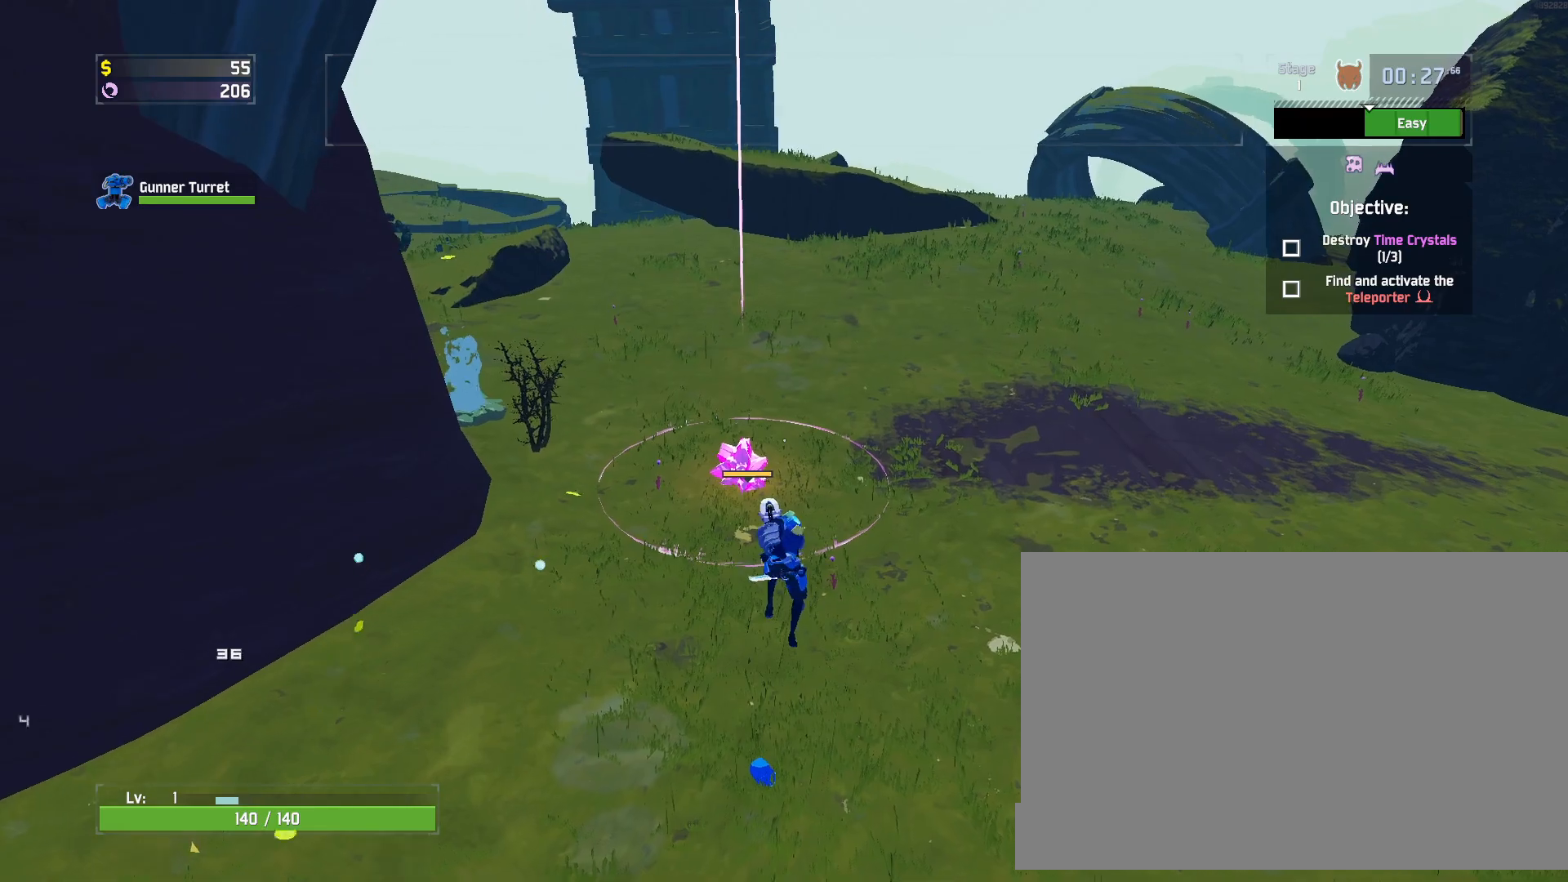
{"keys": ["a", "w"], "mouse": [], "events": [[117, "shift", "up"], [383, "a", "down"]]}
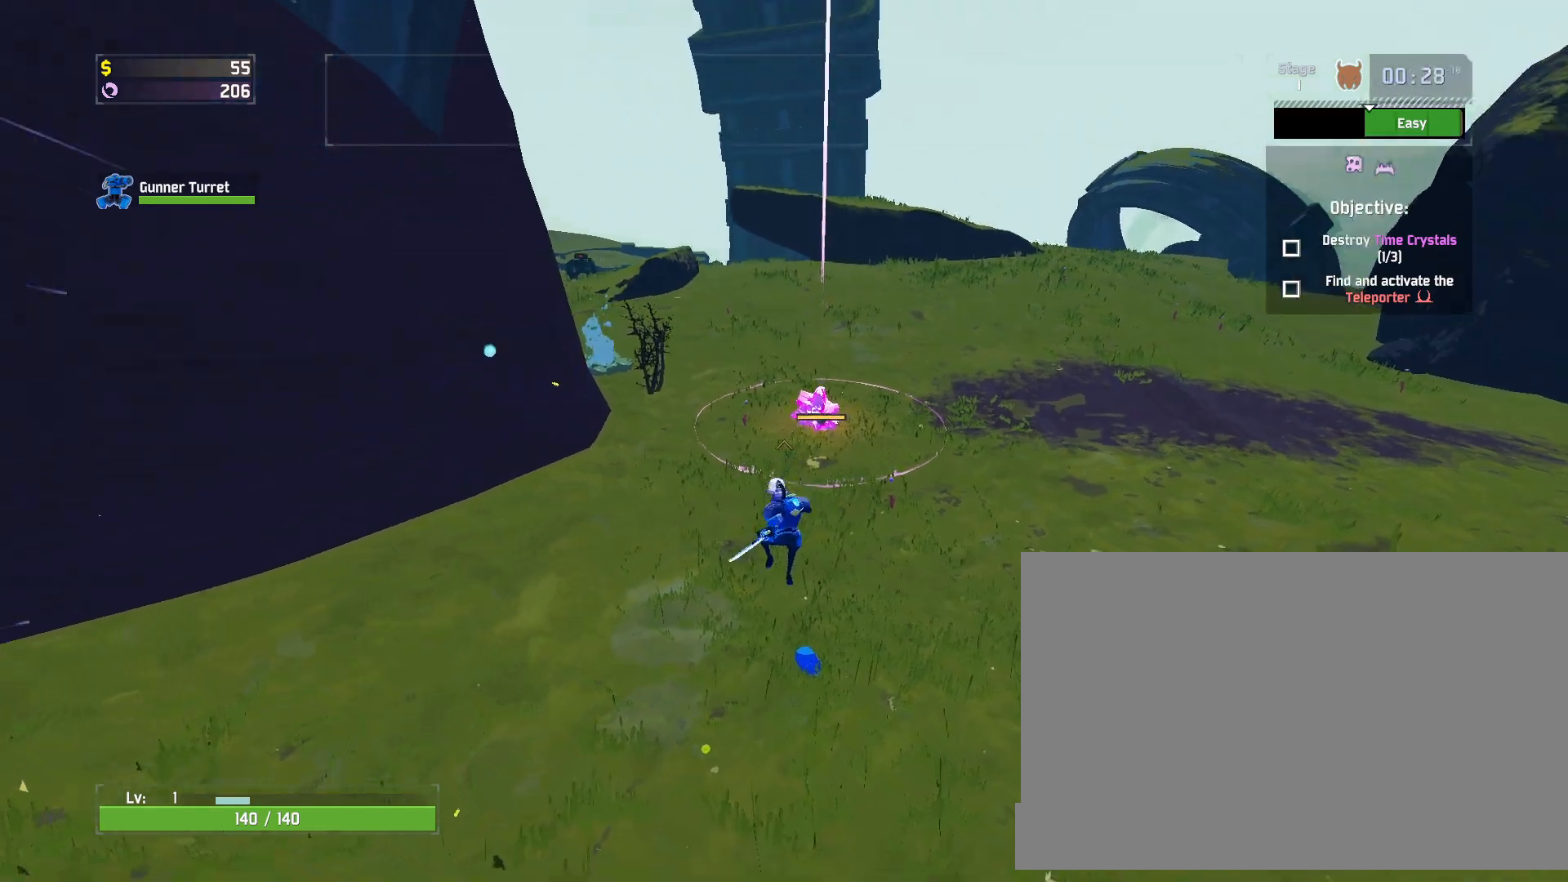
{"keys": ["r", "w"], "mouse": [], "events": [[33, "a", "up"], [317, "r", "down"]]}
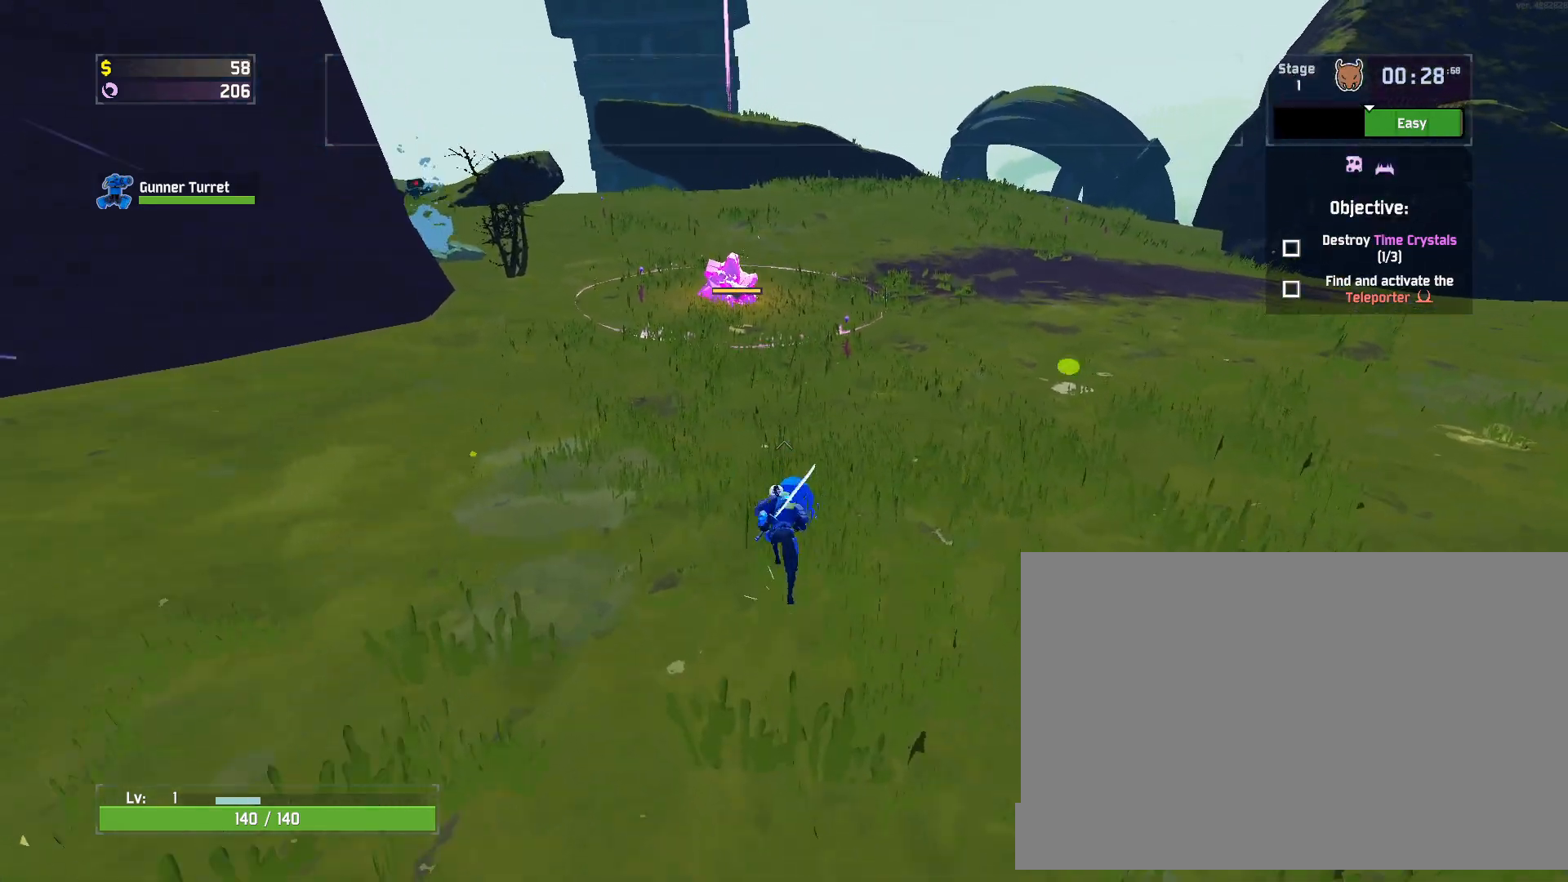
{"keys": ["w"], "mouse": [], "events": [[333, "r", "up"]]}
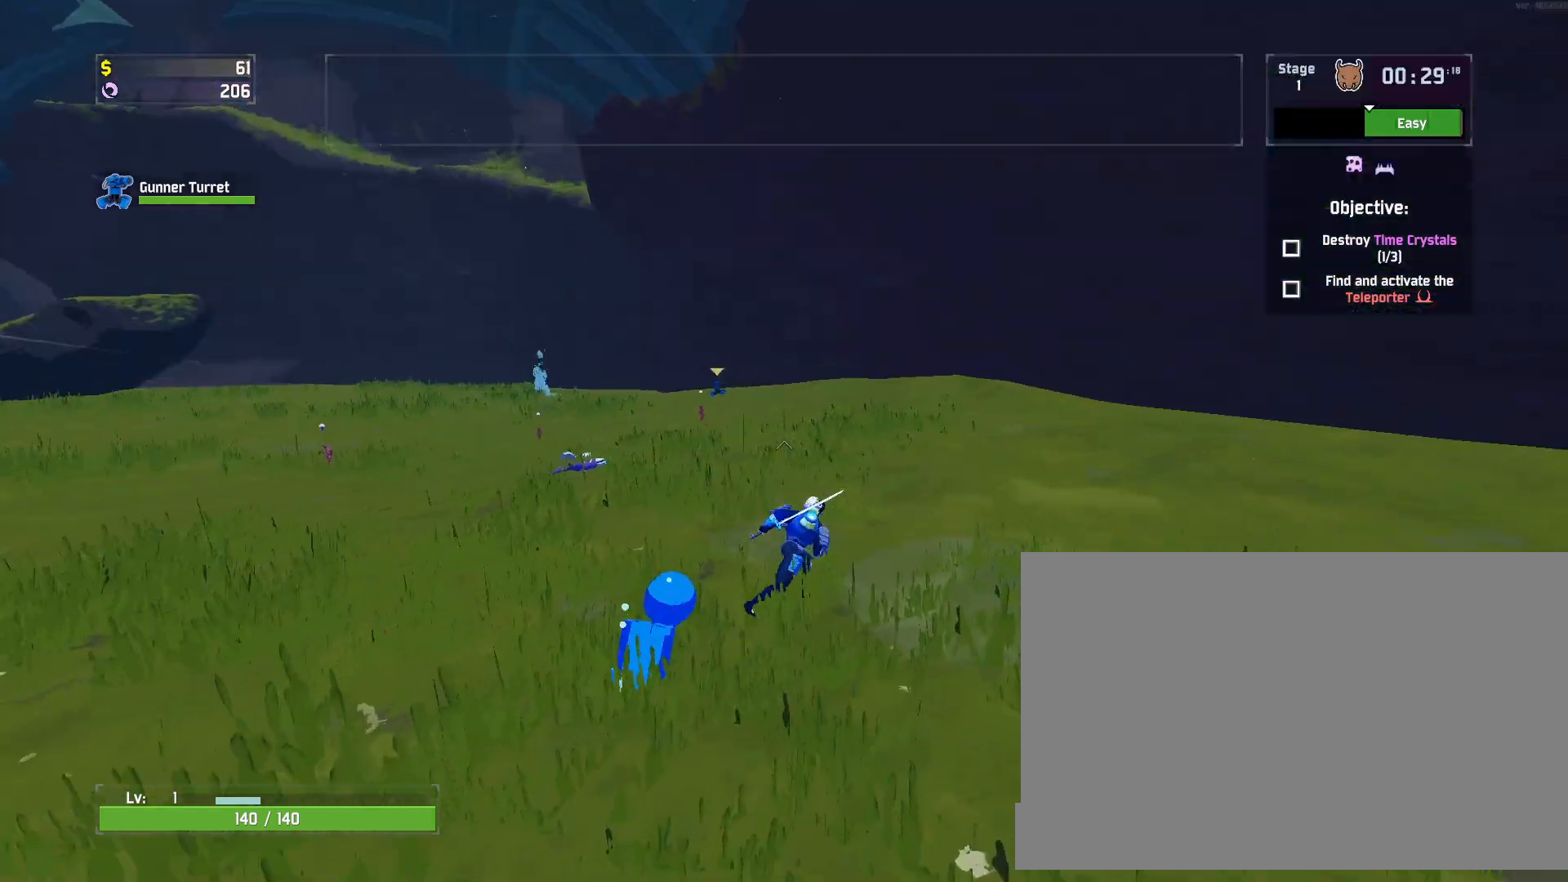
{"keys": ["e", "w"], "mouse": [], "events": [[283, "e", "down"]]}
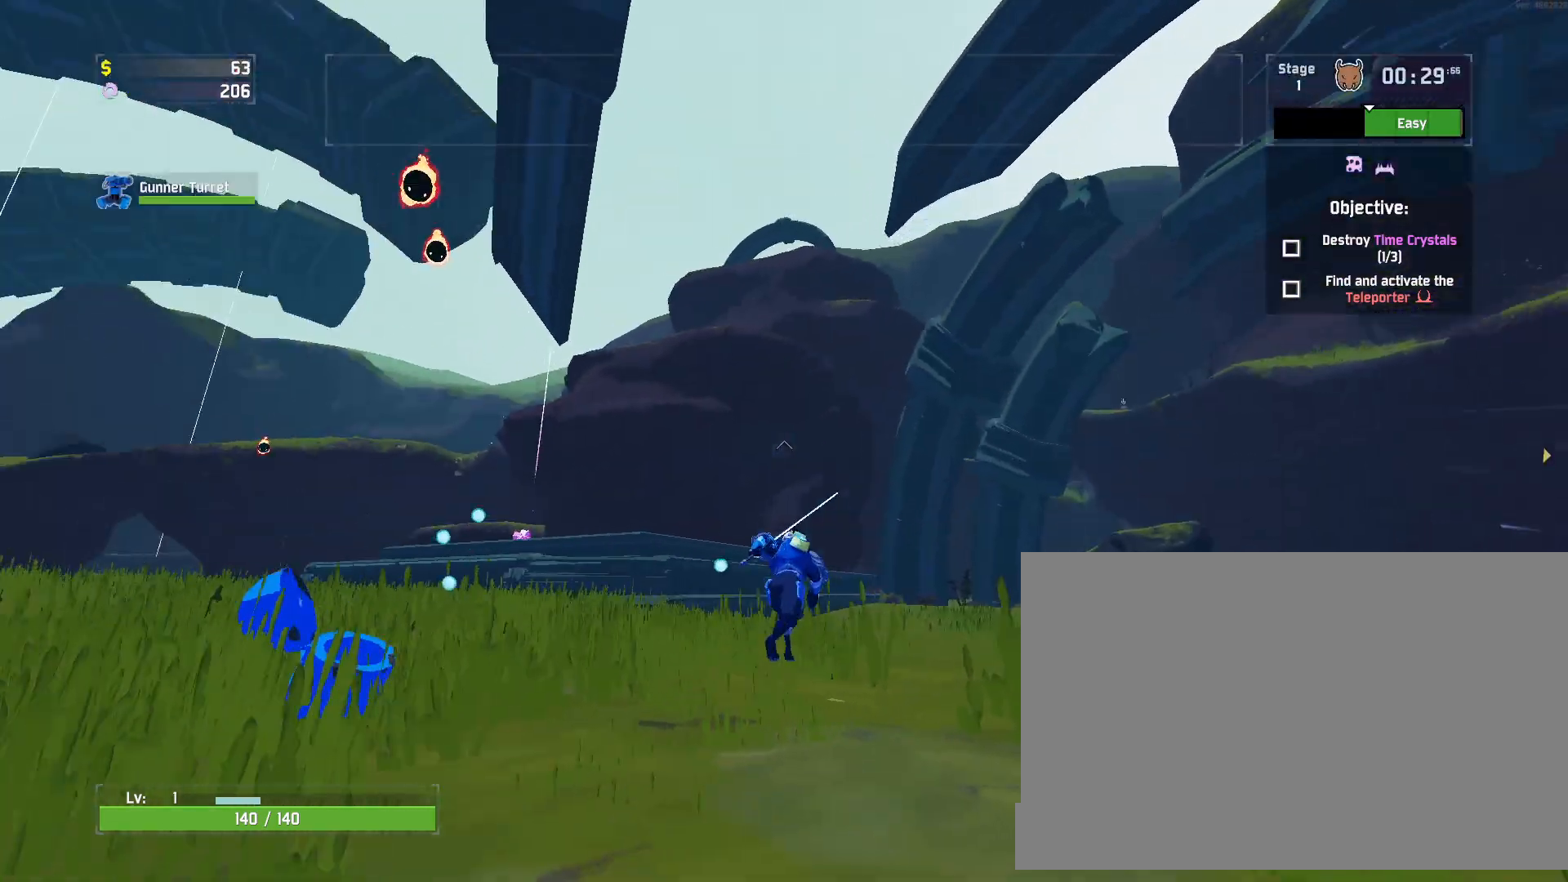
{"keys": ["q", "w"], "mouse": ["left"], "events": [[250, "mouse_left", "down"], [317, "e", "up"], [367, "q", "down"], [417, "q", "up"], [483, "q", "down"]]}
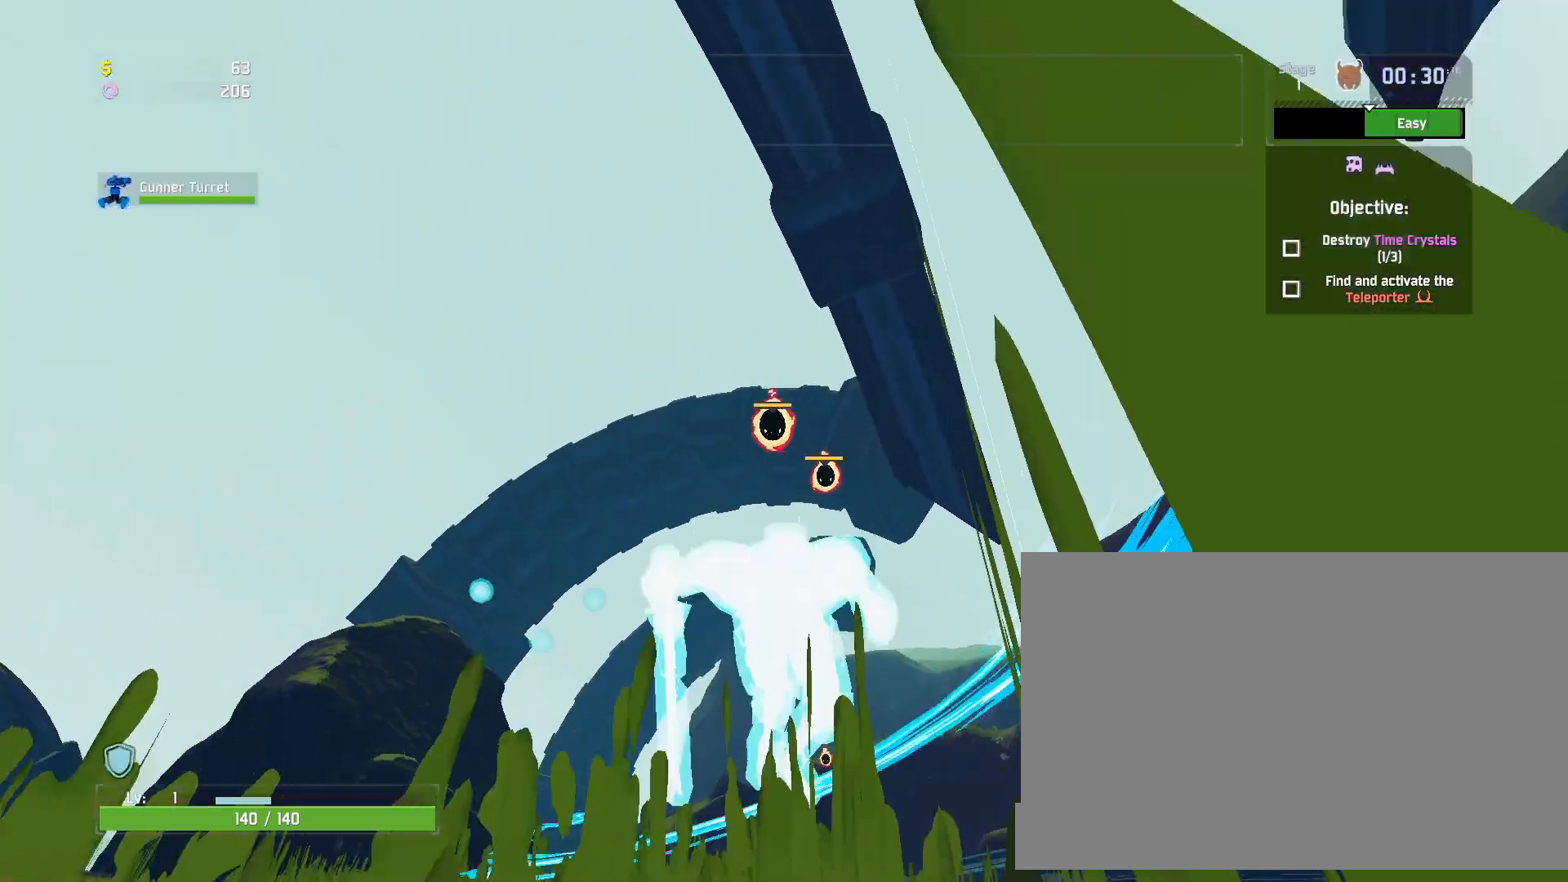
{"keys": ["w"], "mouse": ["left"], "events": [[50, "q", "up"], [67, "q", "down"], [167, "q", "up"]]}
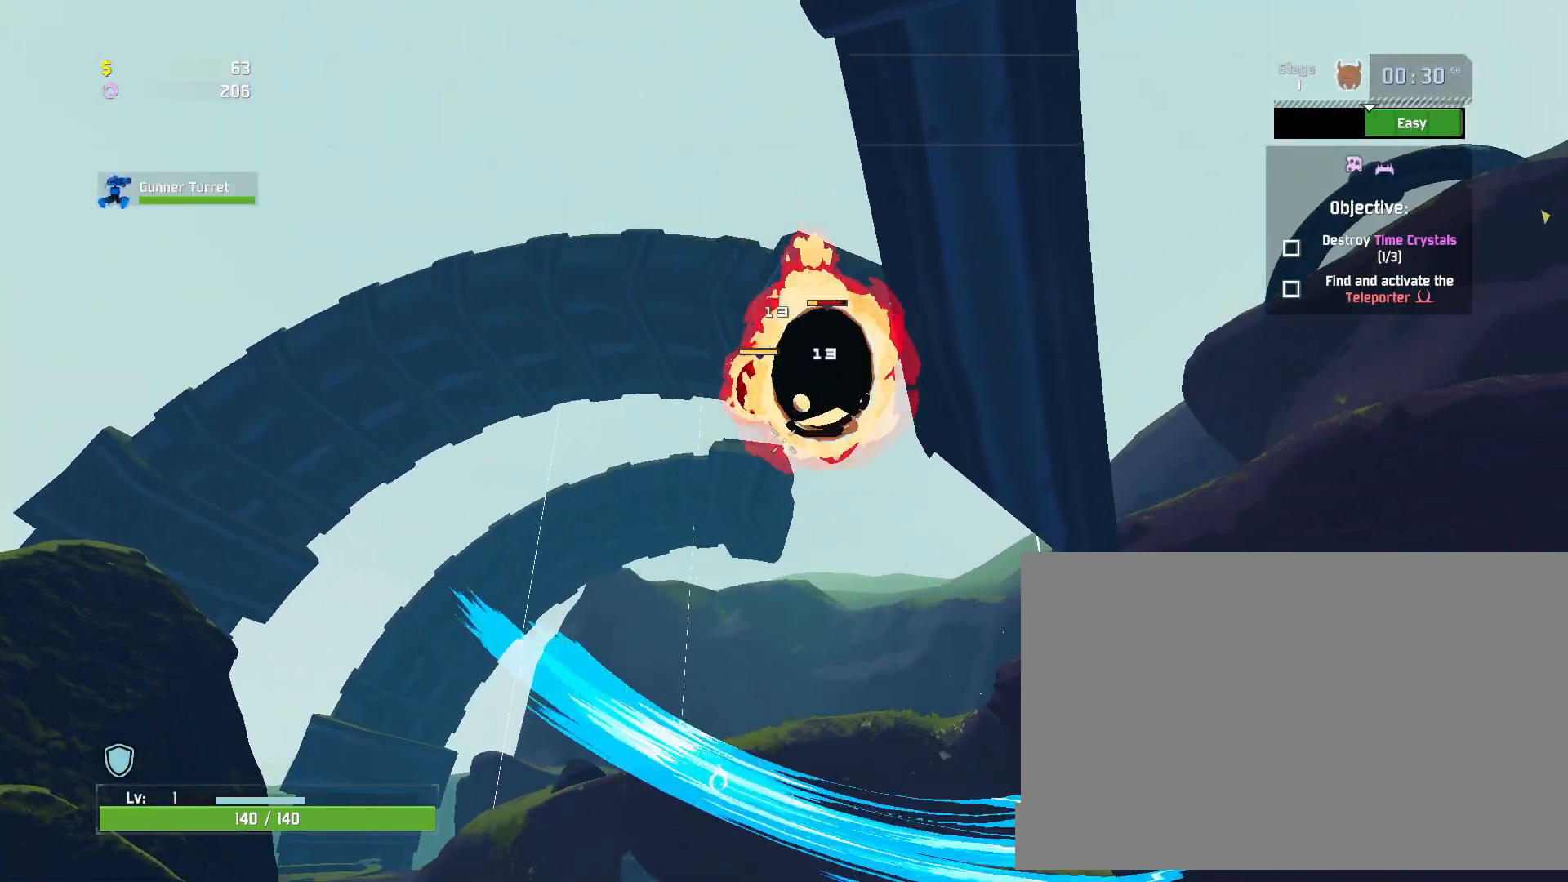
{"keys": ["w"], "mouse": ["left"], "events": []}
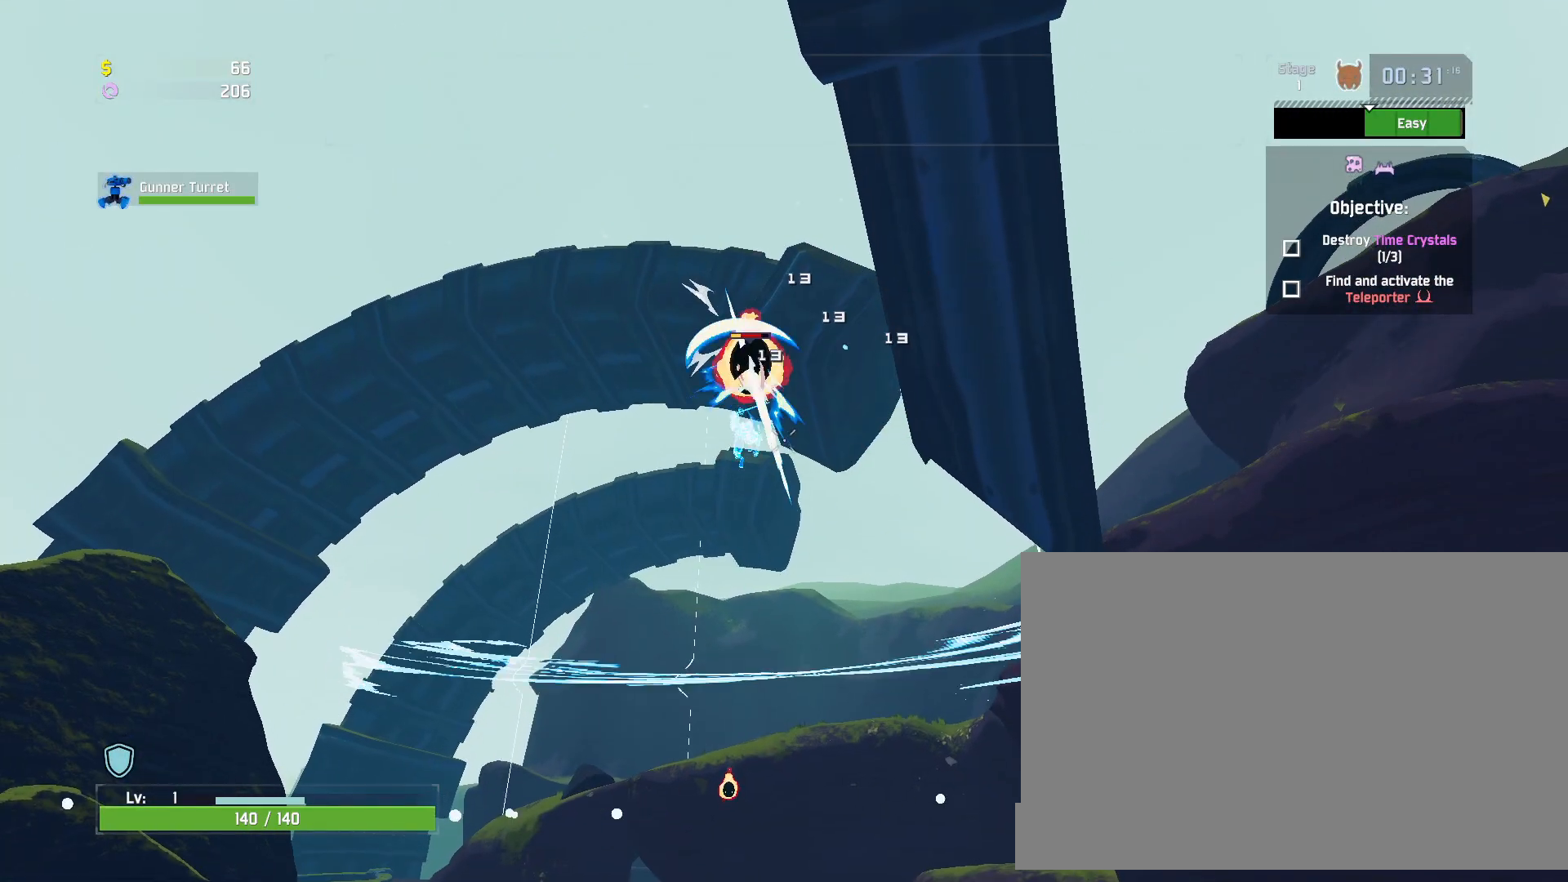
{"keys": ["a", "w"], "mouse": ["left"], "events": [[183, "a", "down"], [300, "shift", "down"], [417, "shift", "up"]]}
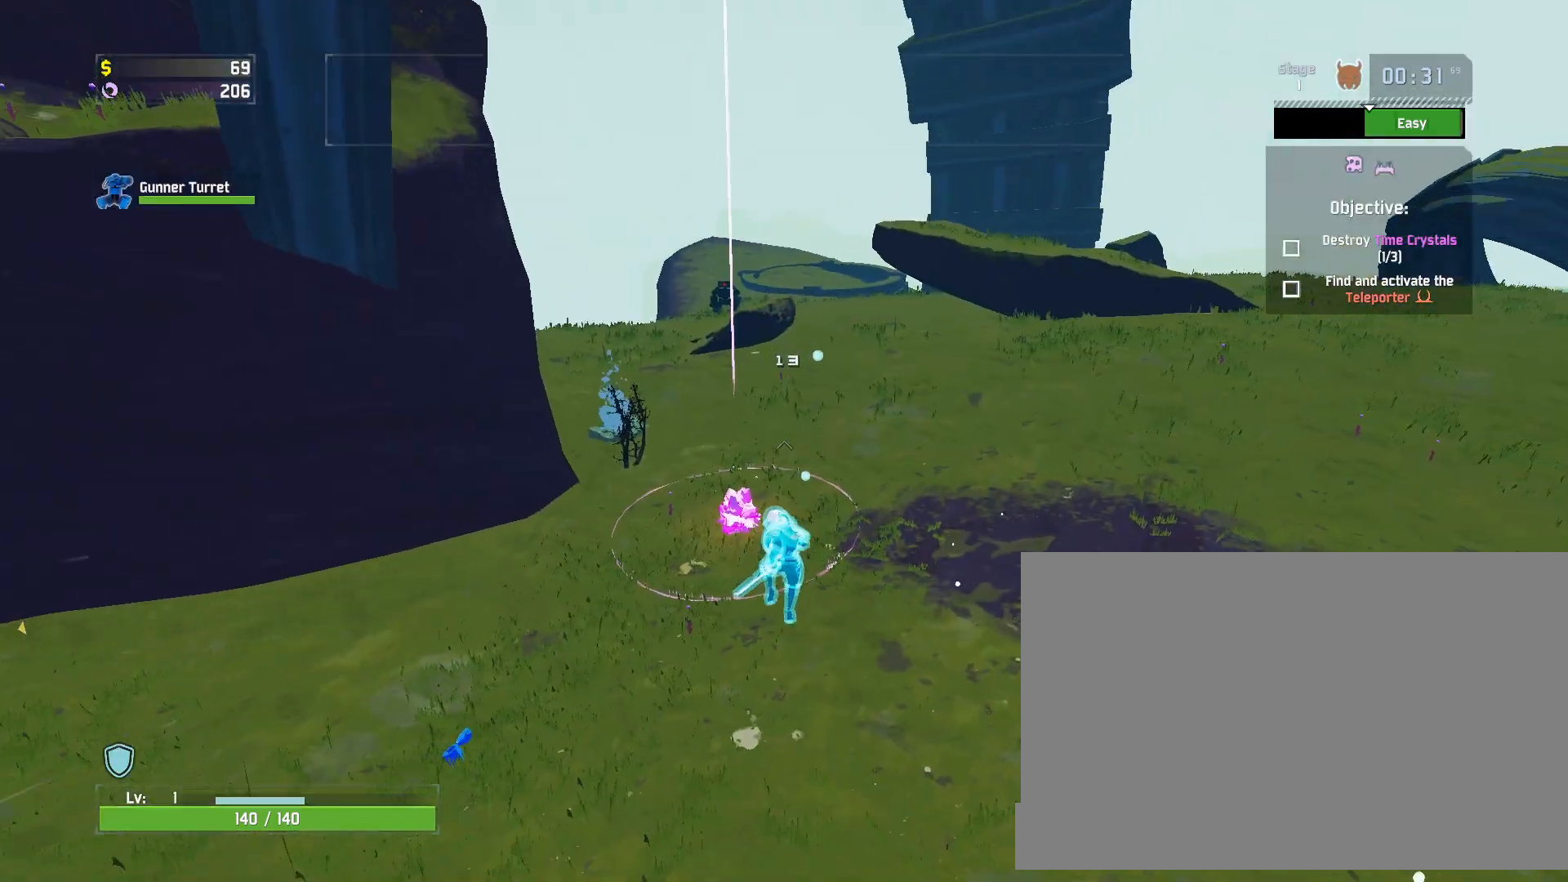
{"keys": ["w"], "mouse": [], "events": [[17, "mouse_left", "up"], [33, "a", "up"]]}
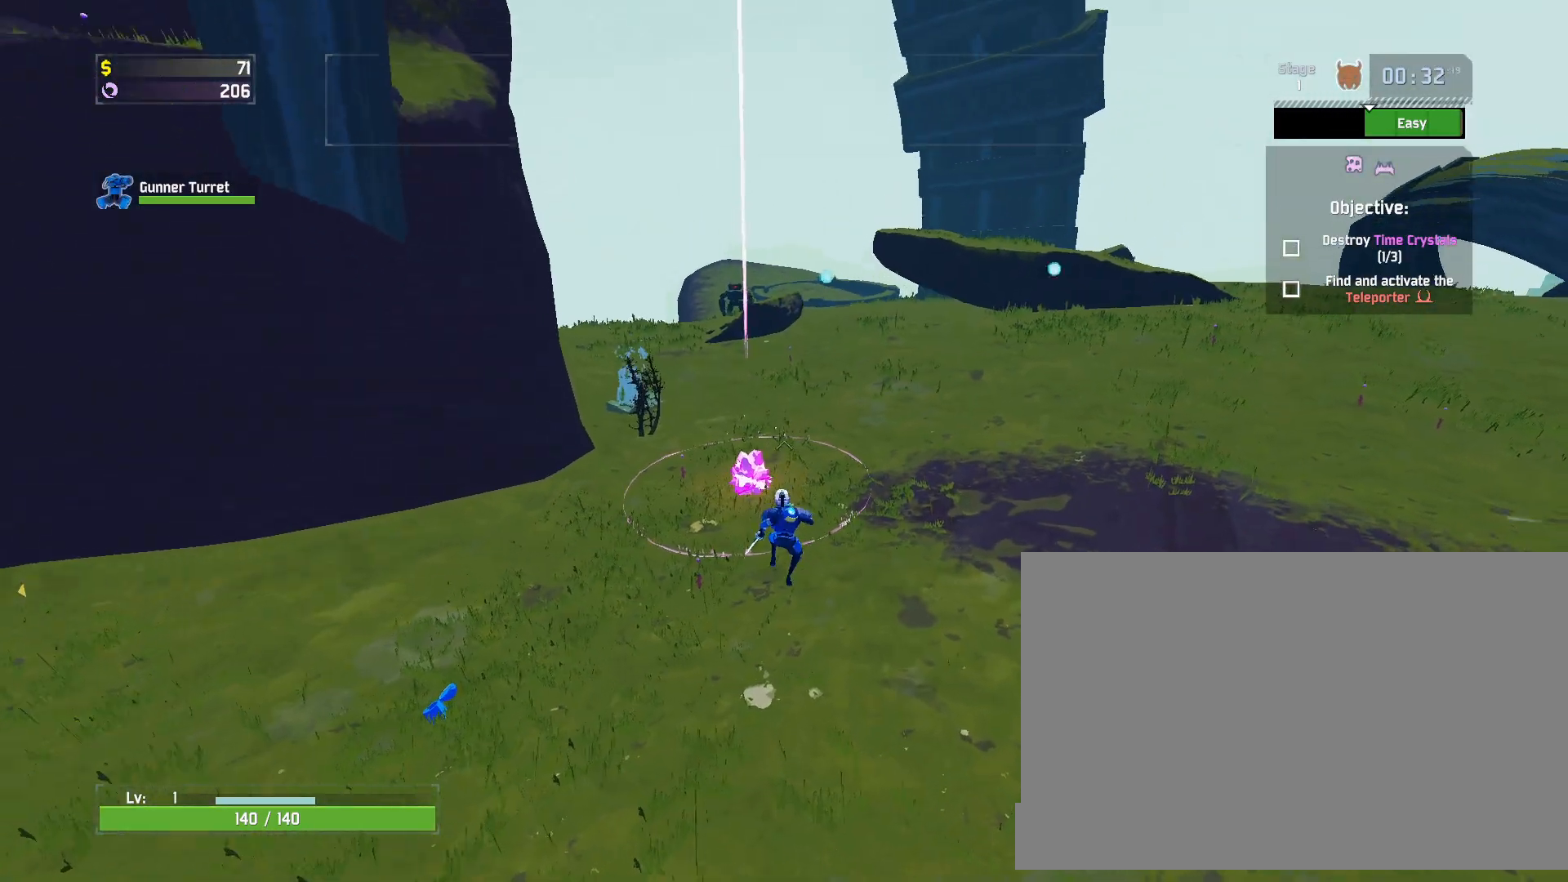
{"keys": ["space", "w"], "mouse": [], "events": [[433, "mouse_left", "down"], [483, "mouse_left", "up"], [500, "space", "down"]]}
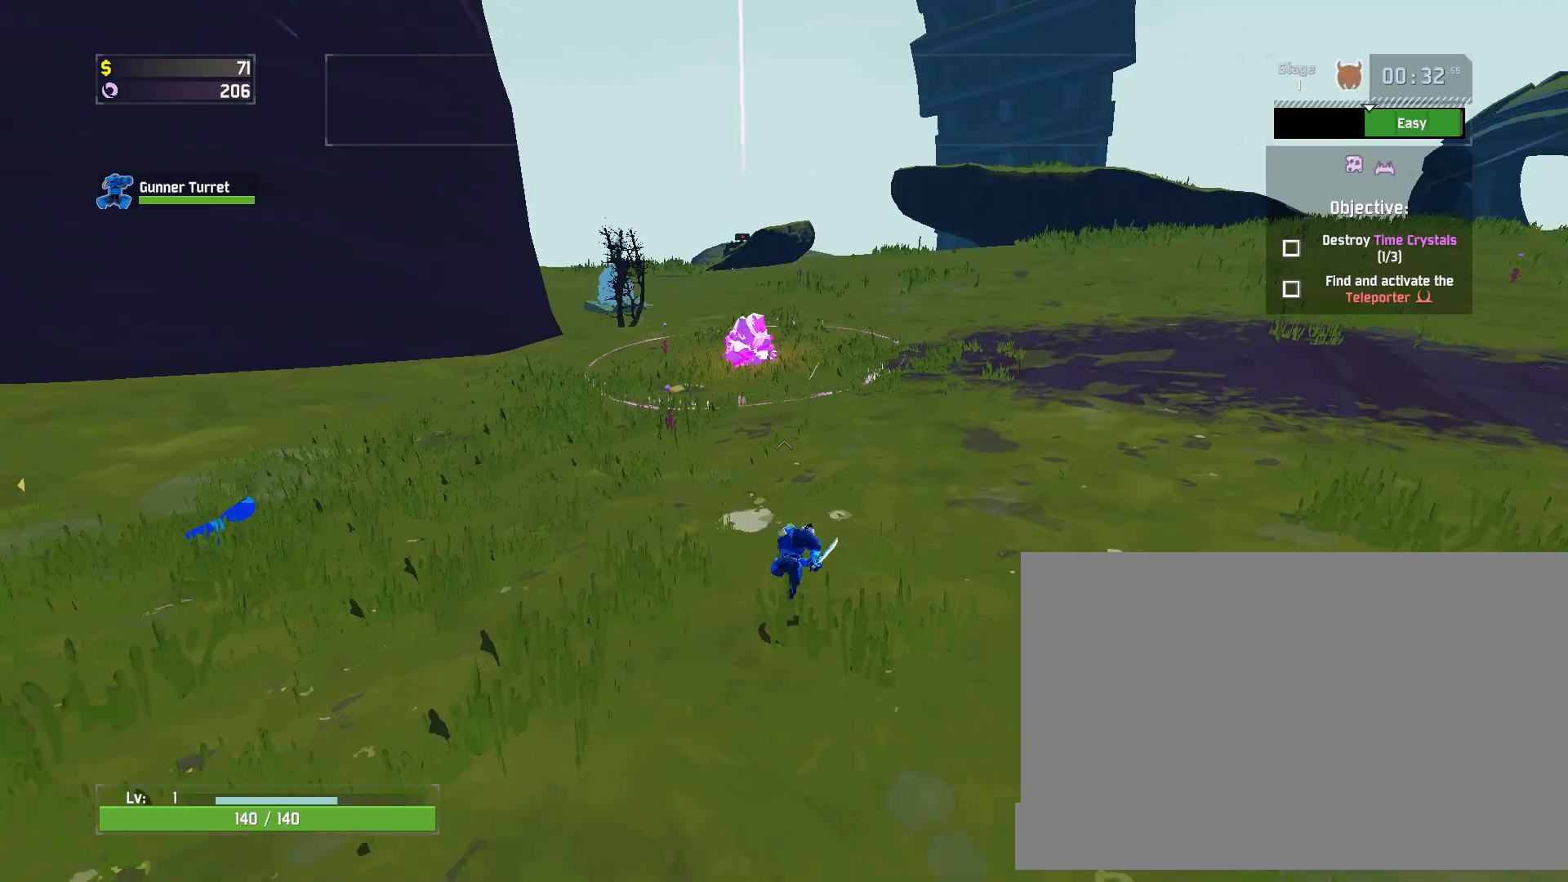
{"keys": ["w"], "mouse": [], "events": [[67, "space", "up"]]}
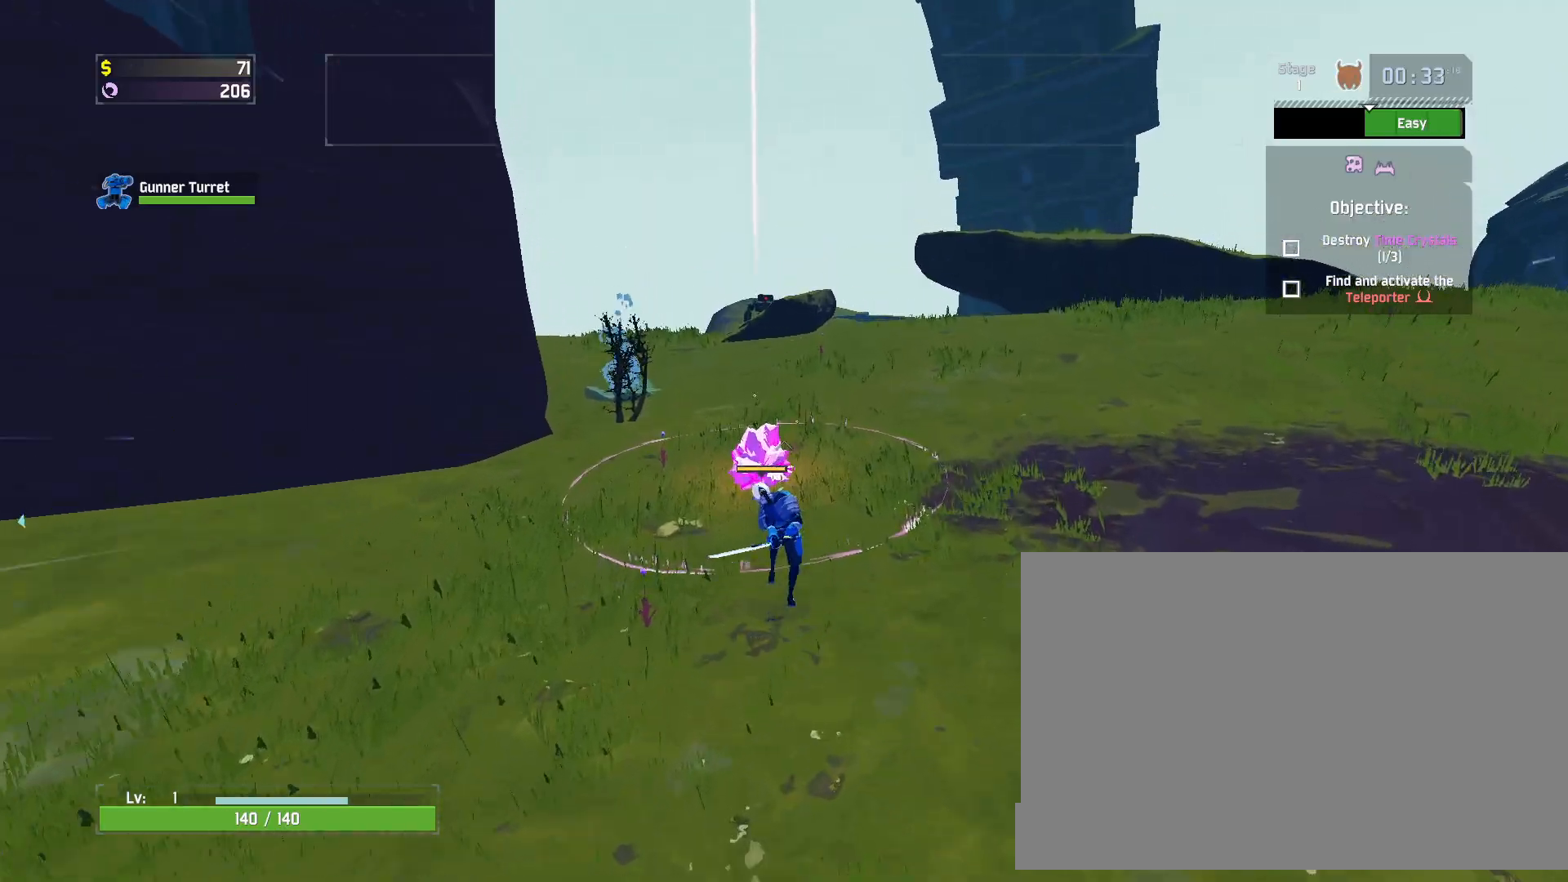
{"keys": ["w"], "mouse": ["left"], "events": [[467, "mouse_left", "down"]]}
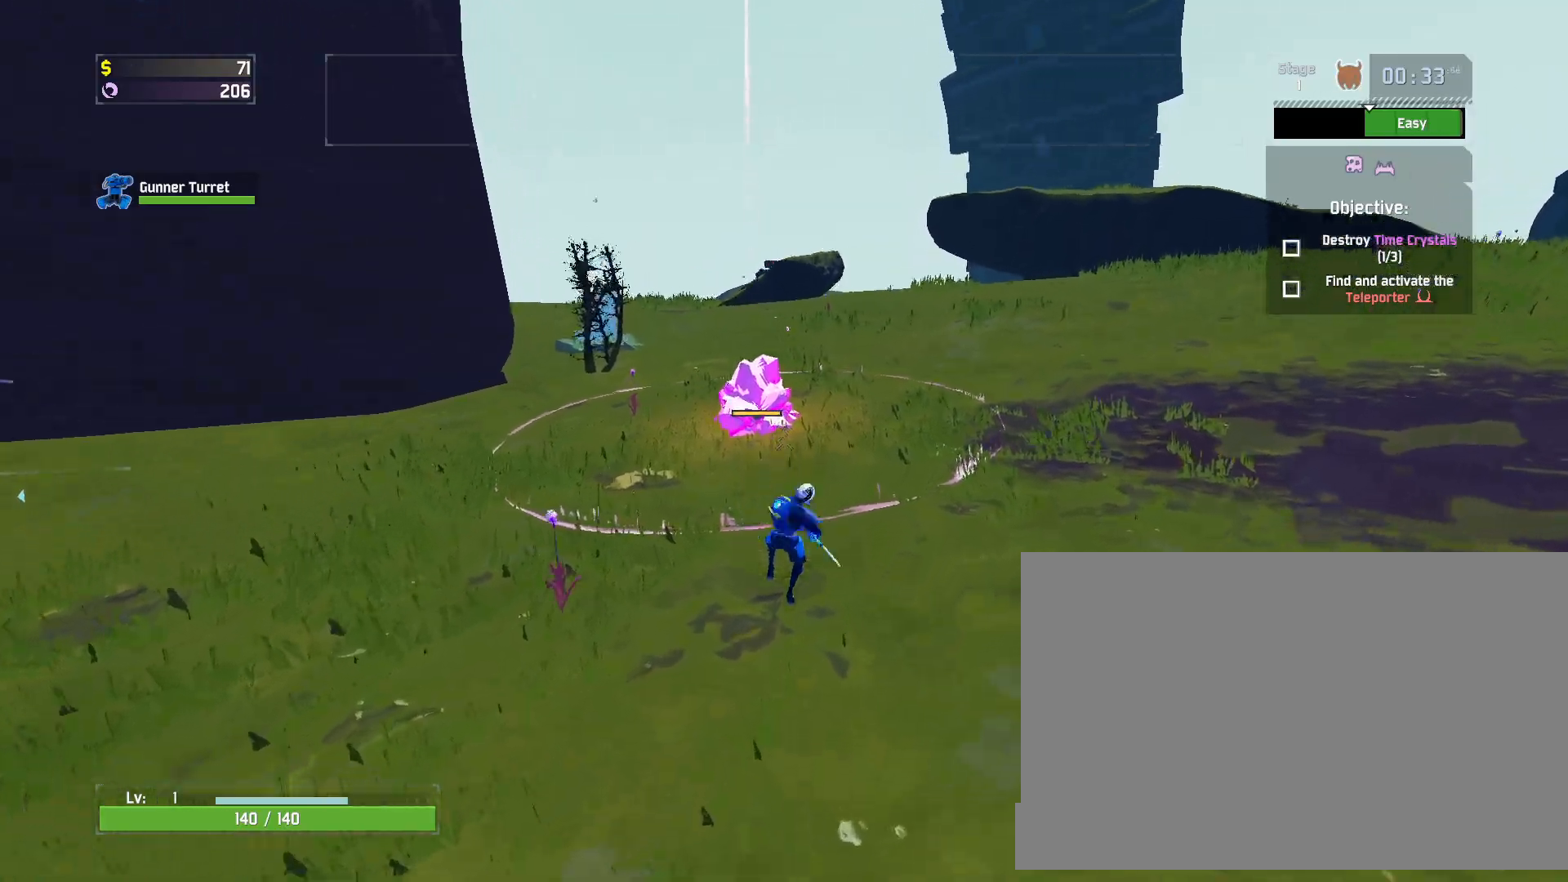
{"keys": ["w"], "mouse": ["left"], "events": [[17, "space", "down"], [100, "space", "up"]]}
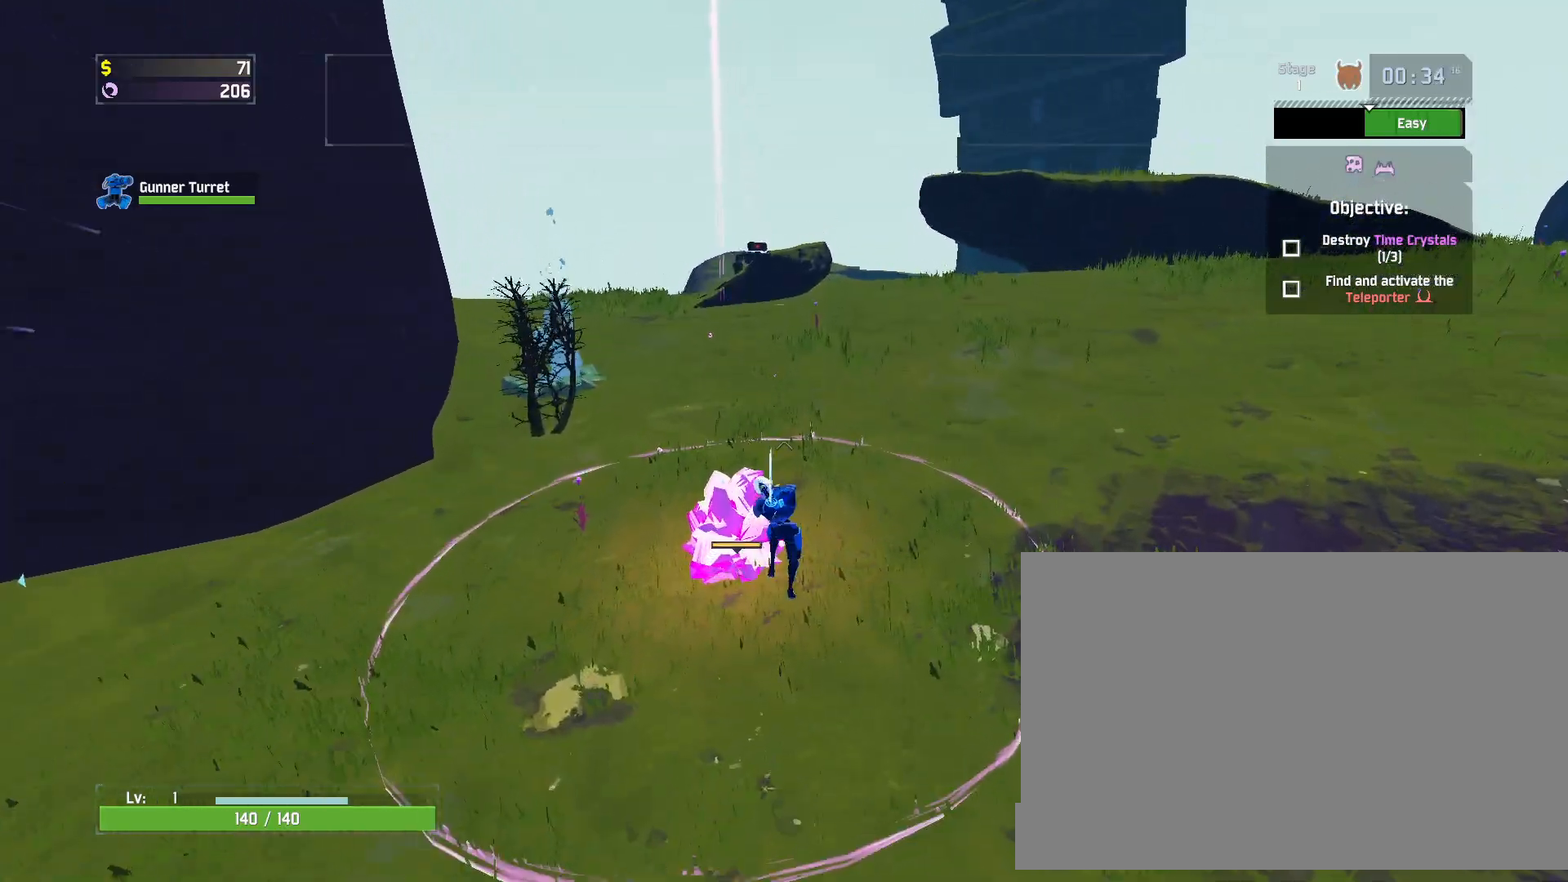
{"keys": ["w"], "mouse": ["left"], "events": [[350, "mouse_right", "down"], [450, "mouse_right", "up"]]}
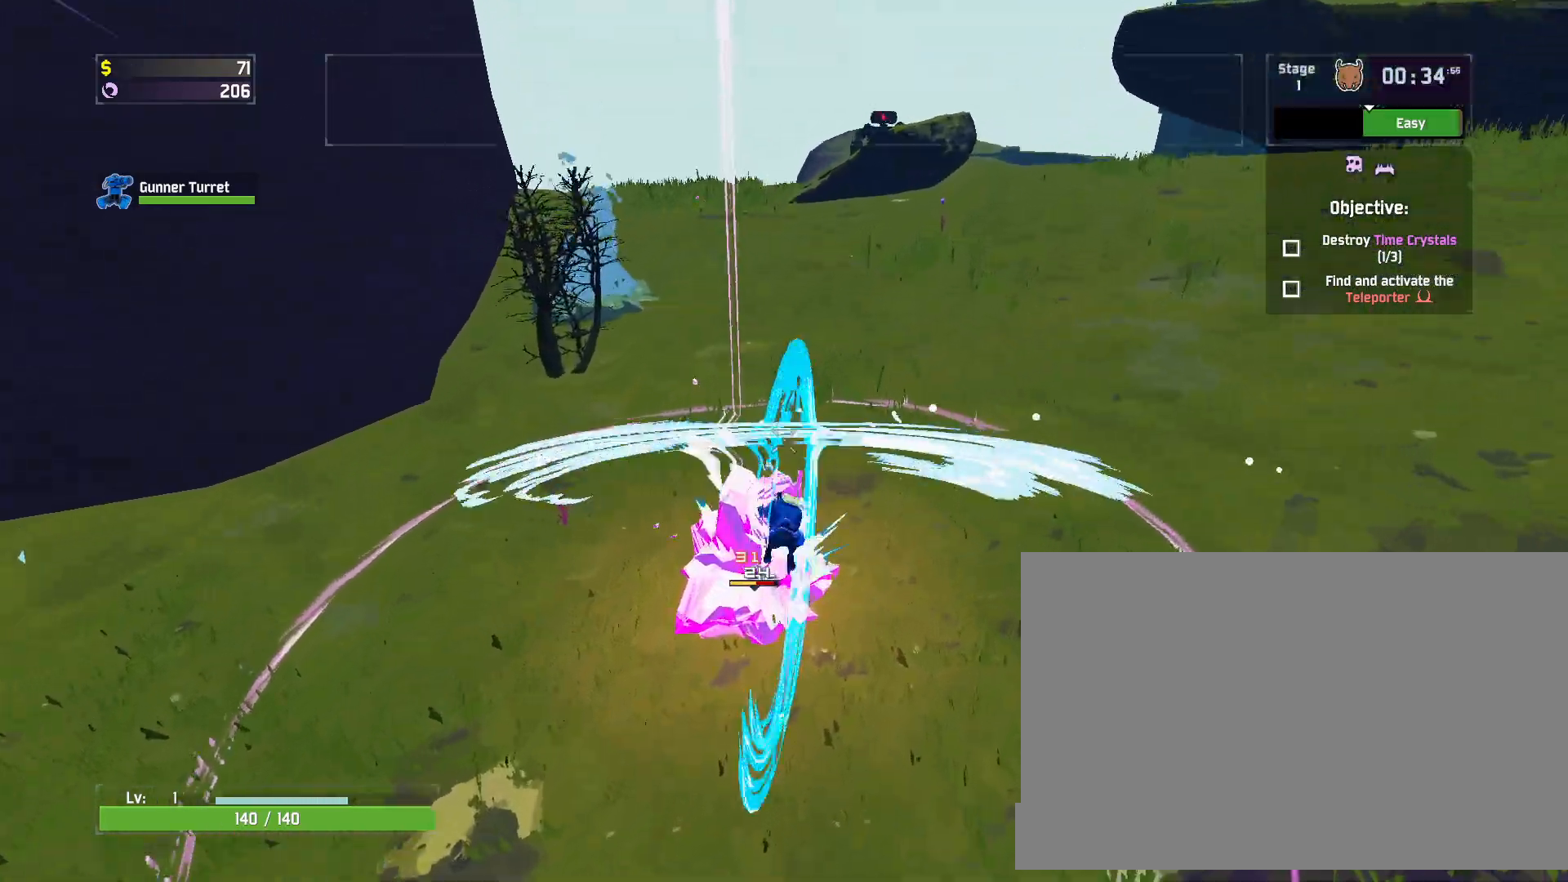
{"keys": ["d", "w"], "mouse": [], "events": [[17, "mouse_right", "down"], [100, "mouse_right", "up"], [183, "mouse_right", "down"], [283, "mouse_right", "up"], [433, "mouse_left", "up"], [500, "d", "down"]]}
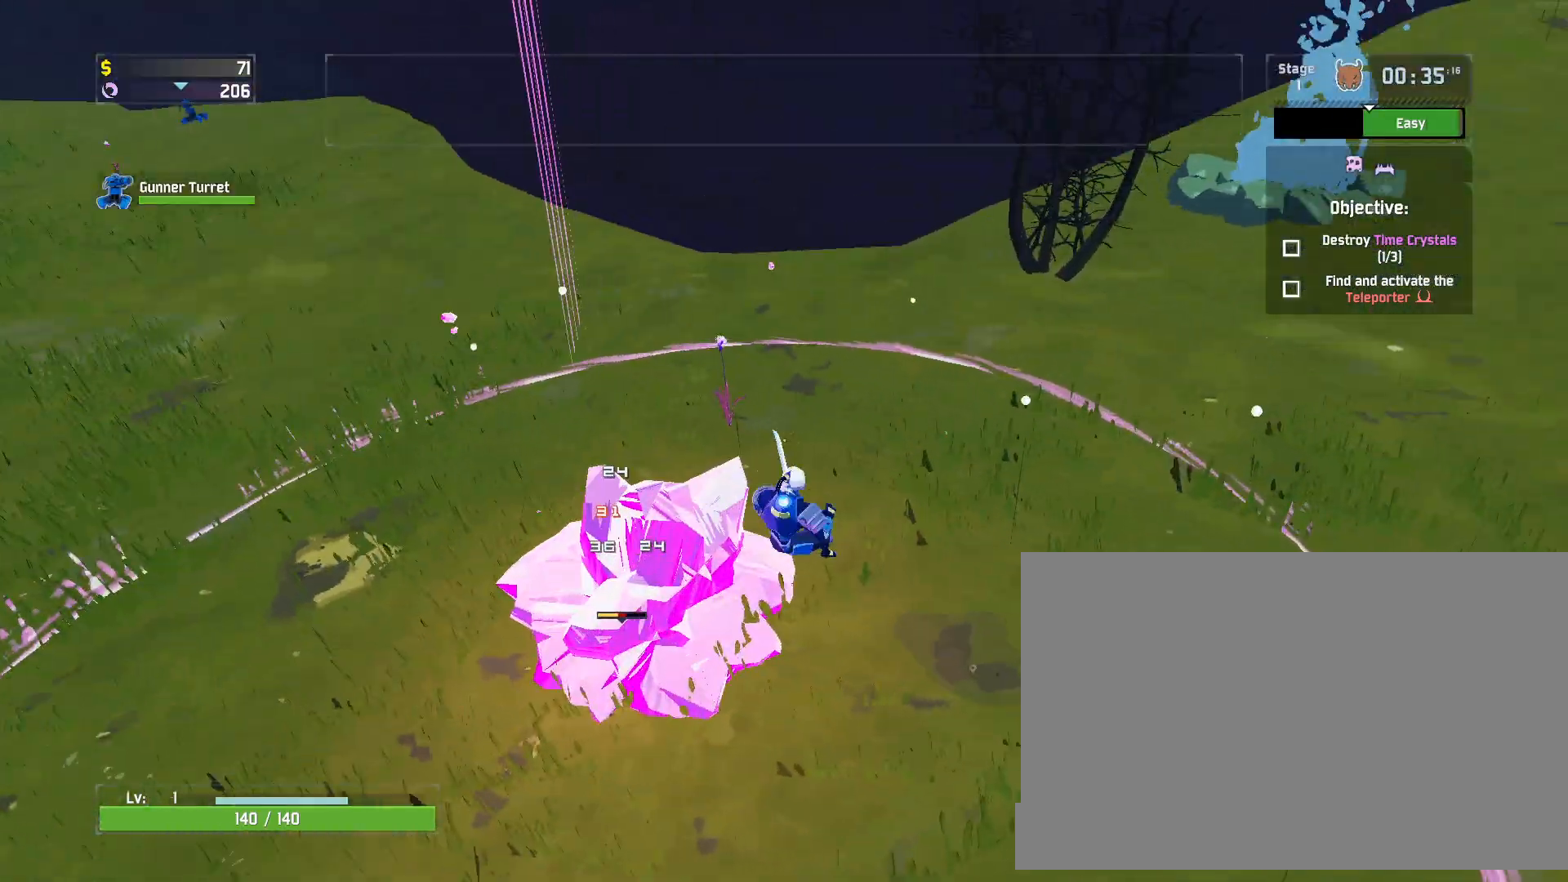
{"keys": ["d", "w"], "mouse": ["left"], "events": [[67, "shift", "down"], [217, "shift", "up"], [433, "mouse_left", "down"]]}
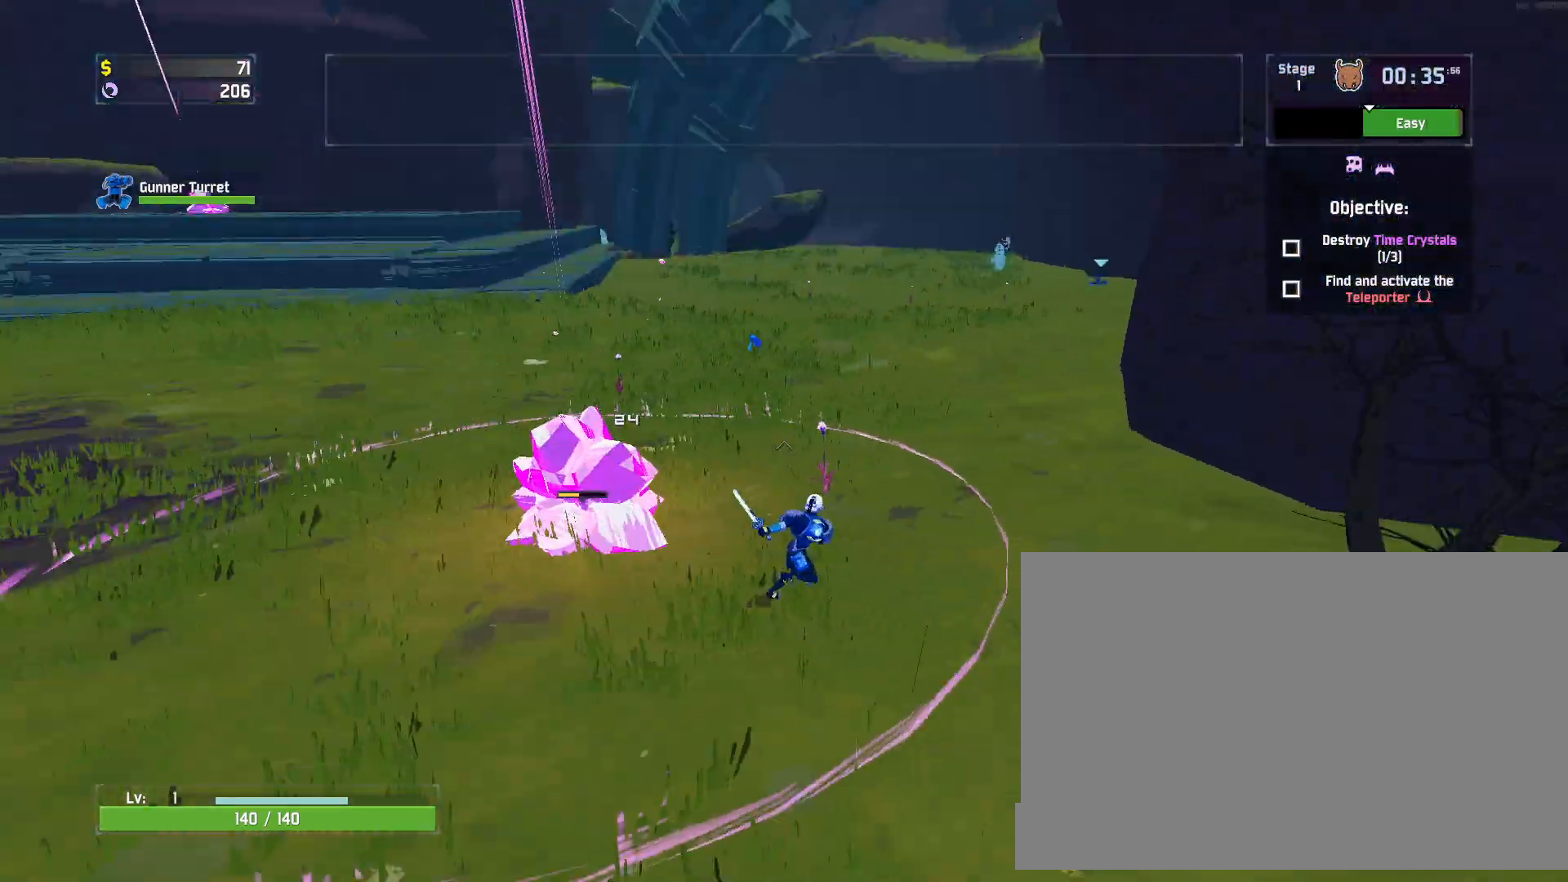
{"keys": ["d", "w"], "mouse": ["left"], "events": []}
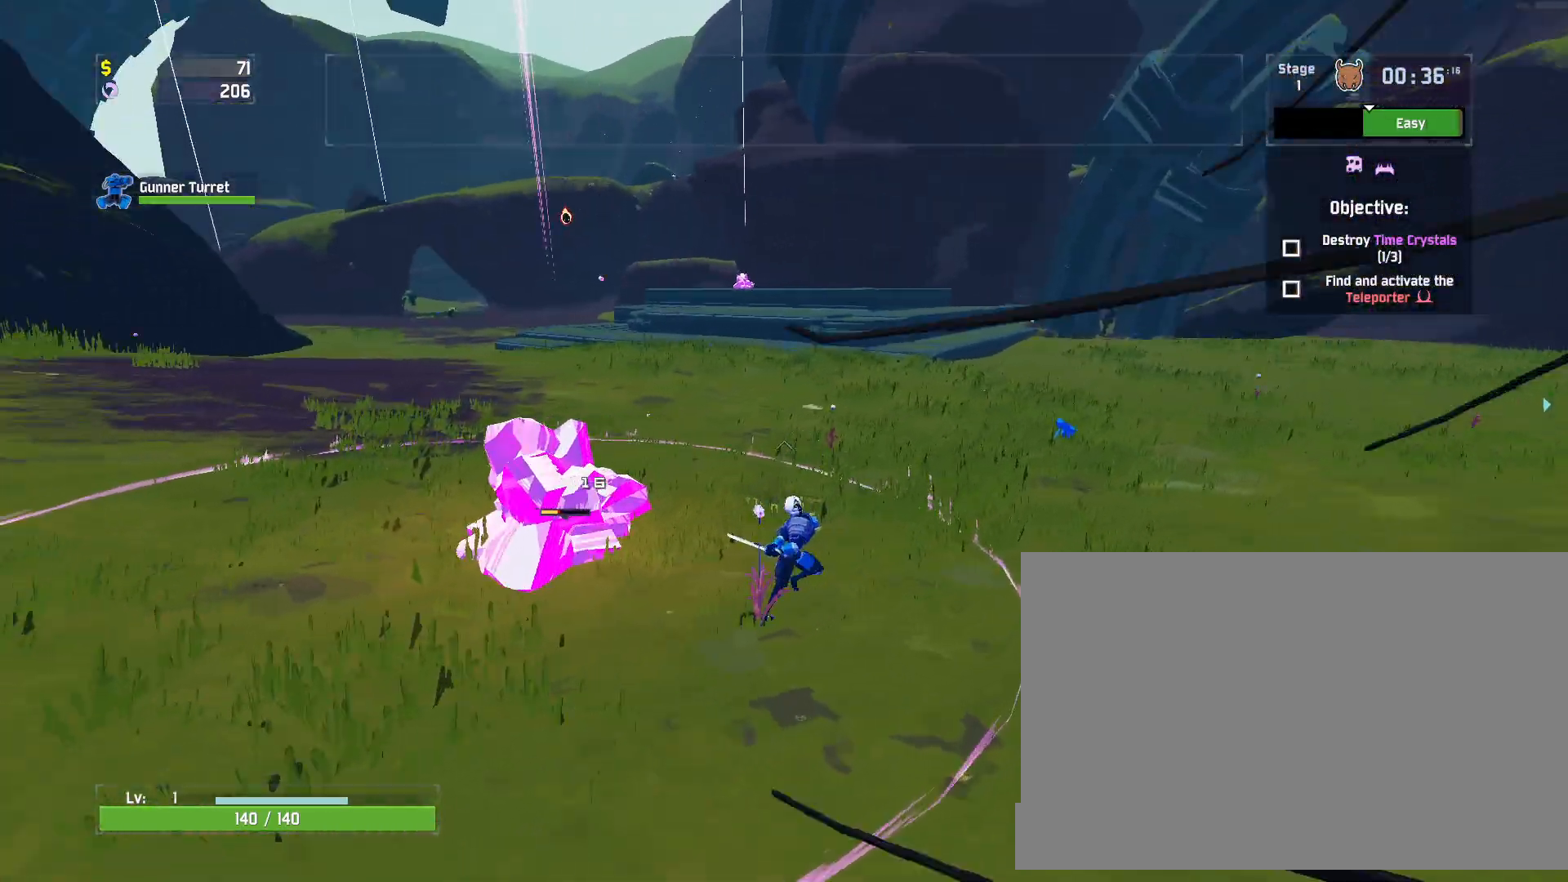
{"keys": ["d", "w"], "mouse": ["left"], "events": []}
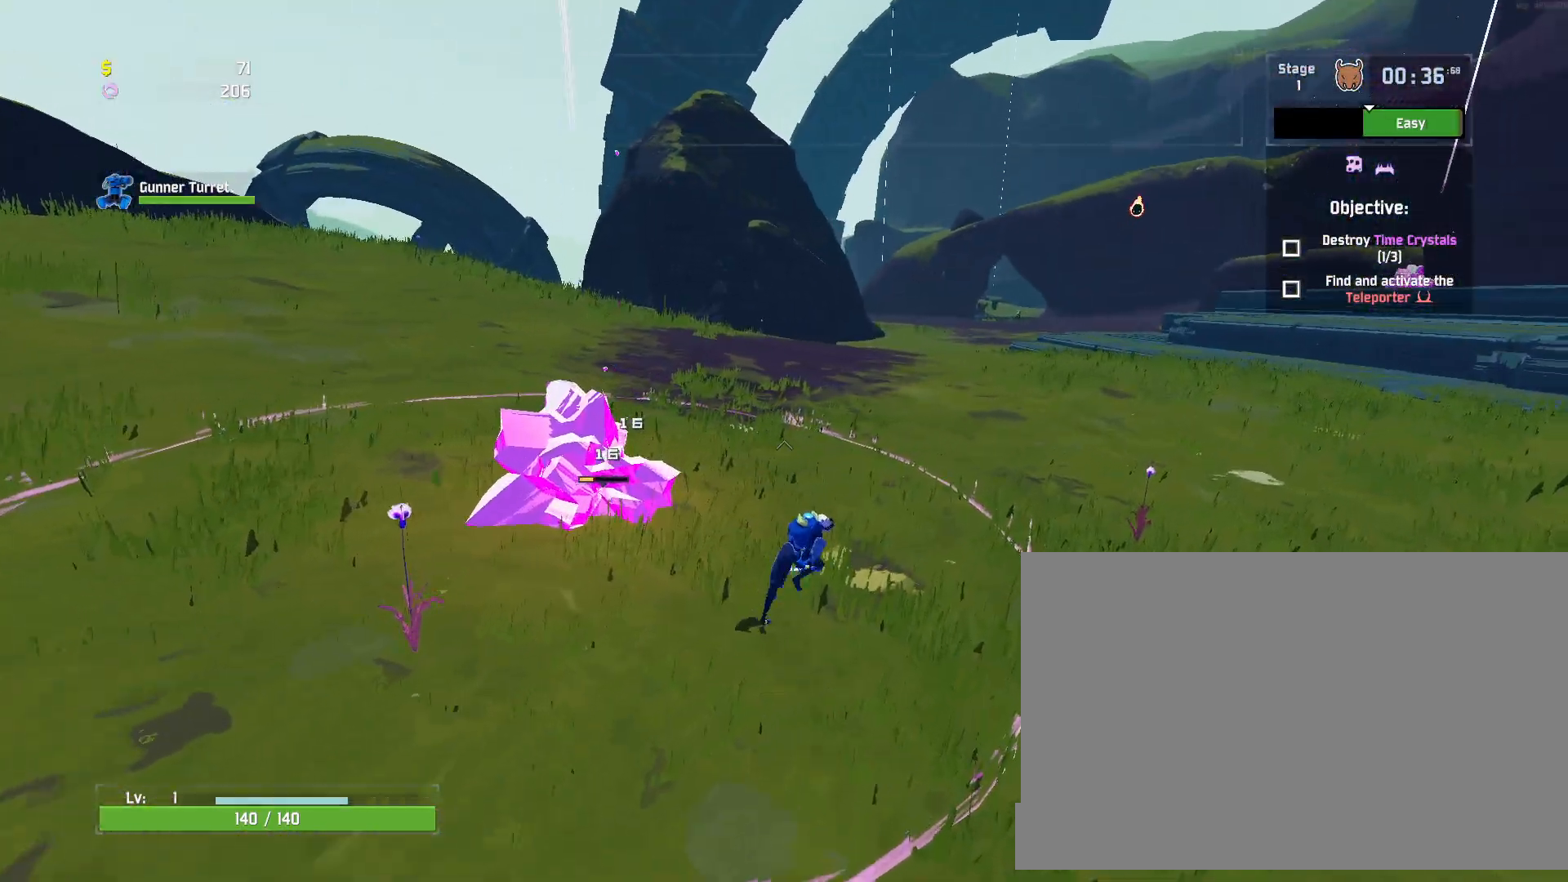
{"keys": ["e", "w"], "mouse": [], "events": [[17, "a", "down"], [50, "d", "up"], [333, "mouse_left", "up"], [367, "a", "up"], [367, "e", "down"]]}
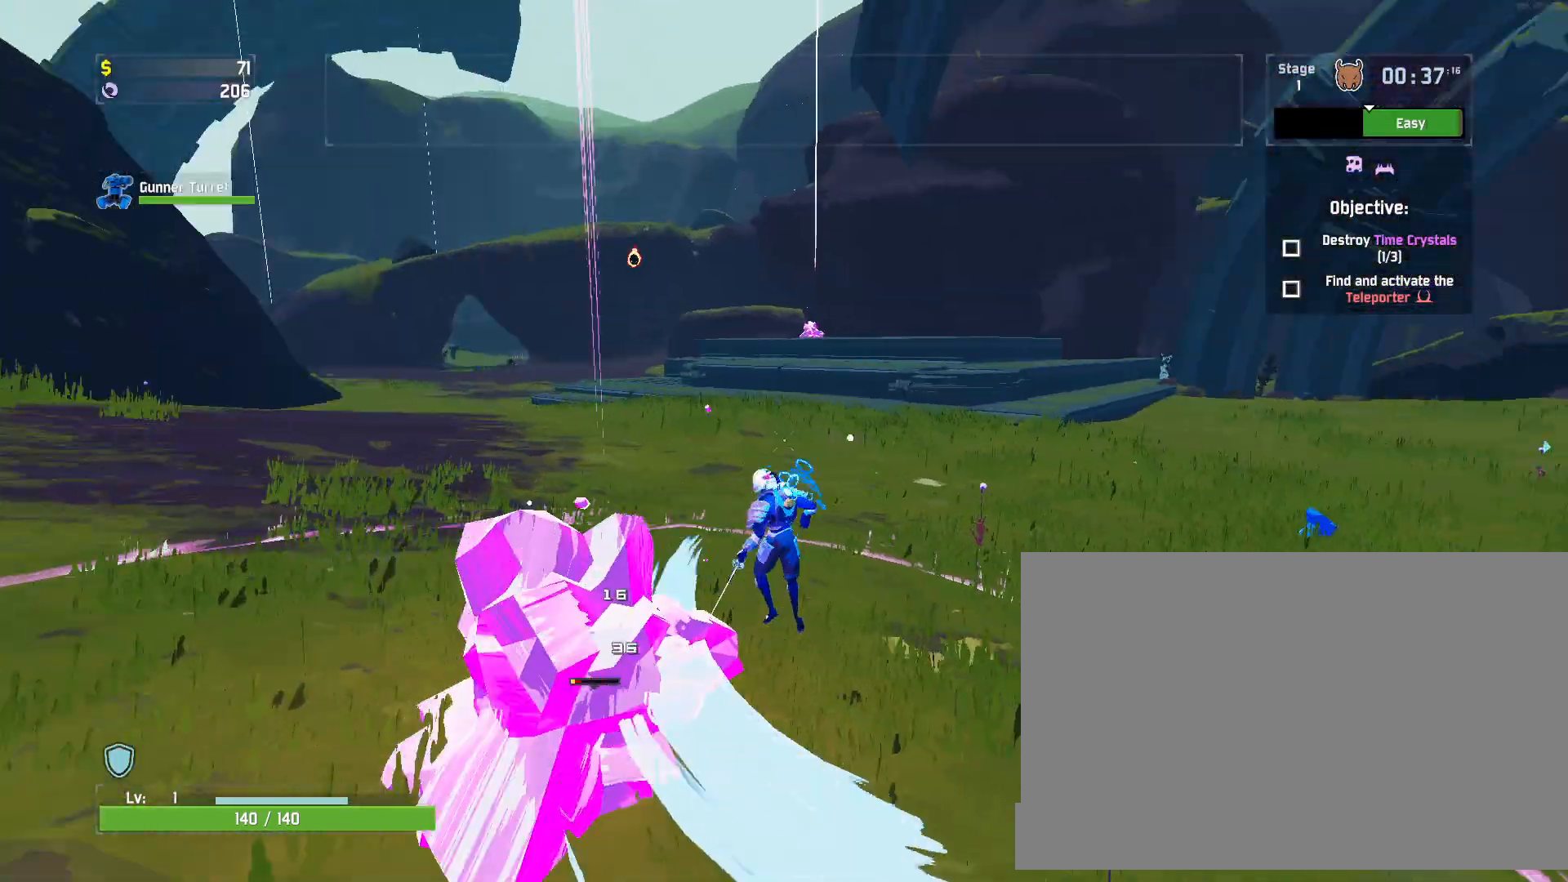
{"keys": ["d", "shift", "w"], "mouse": []}
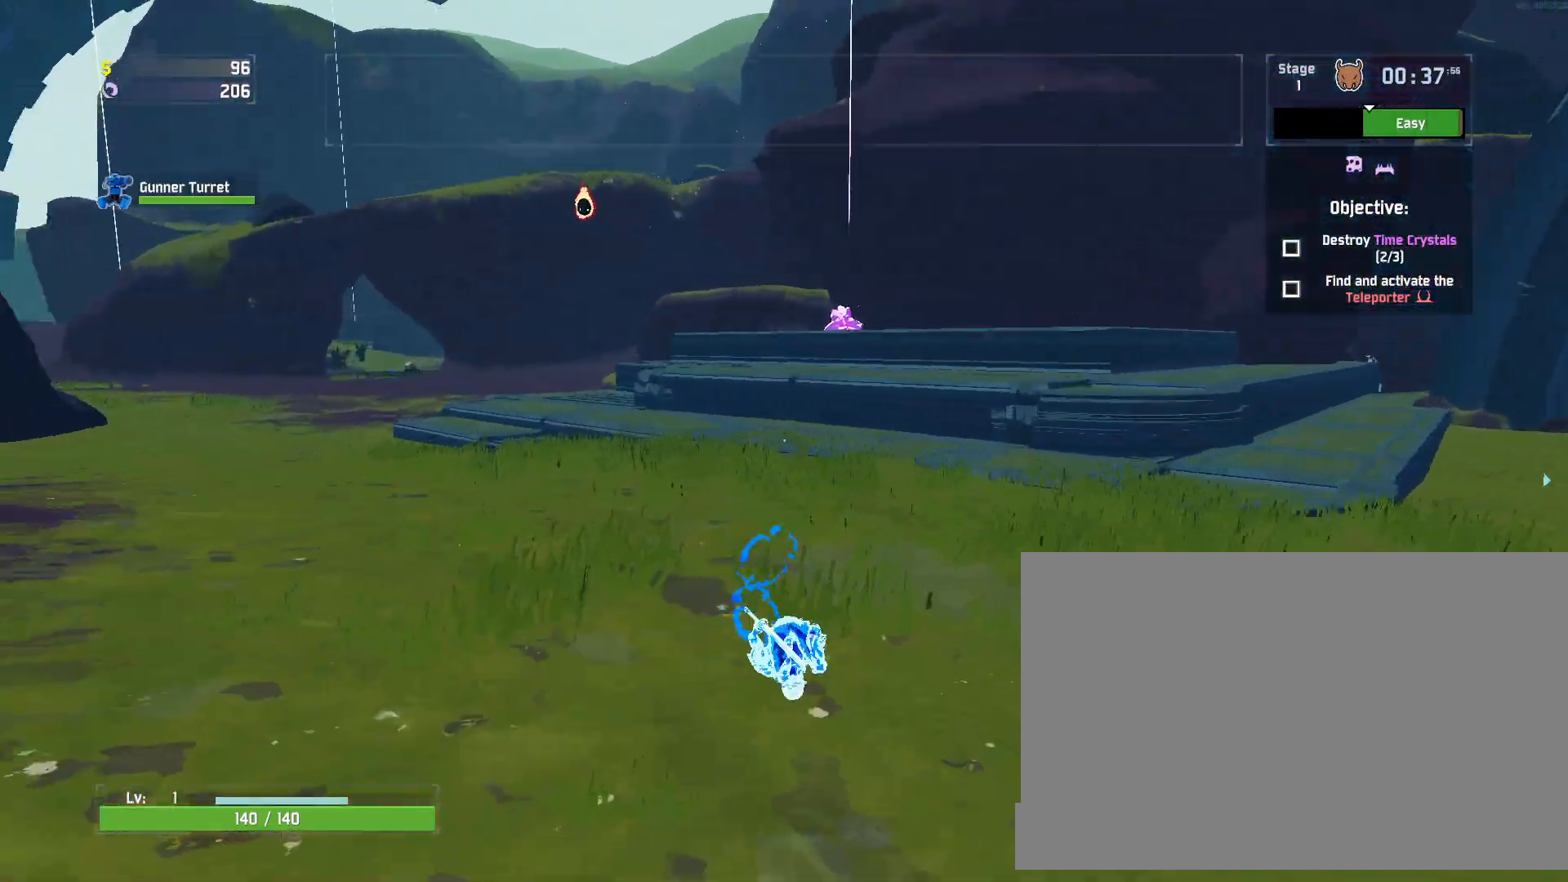
{"keys": ["w"], "mouse": [], "events": [[33, "space", "down"], [83, "mouse_left", "down"], [100, "shift", "up"], [117, "d", "up"], [150, "mouse_left", "up"], [200, "space", "up"]]}
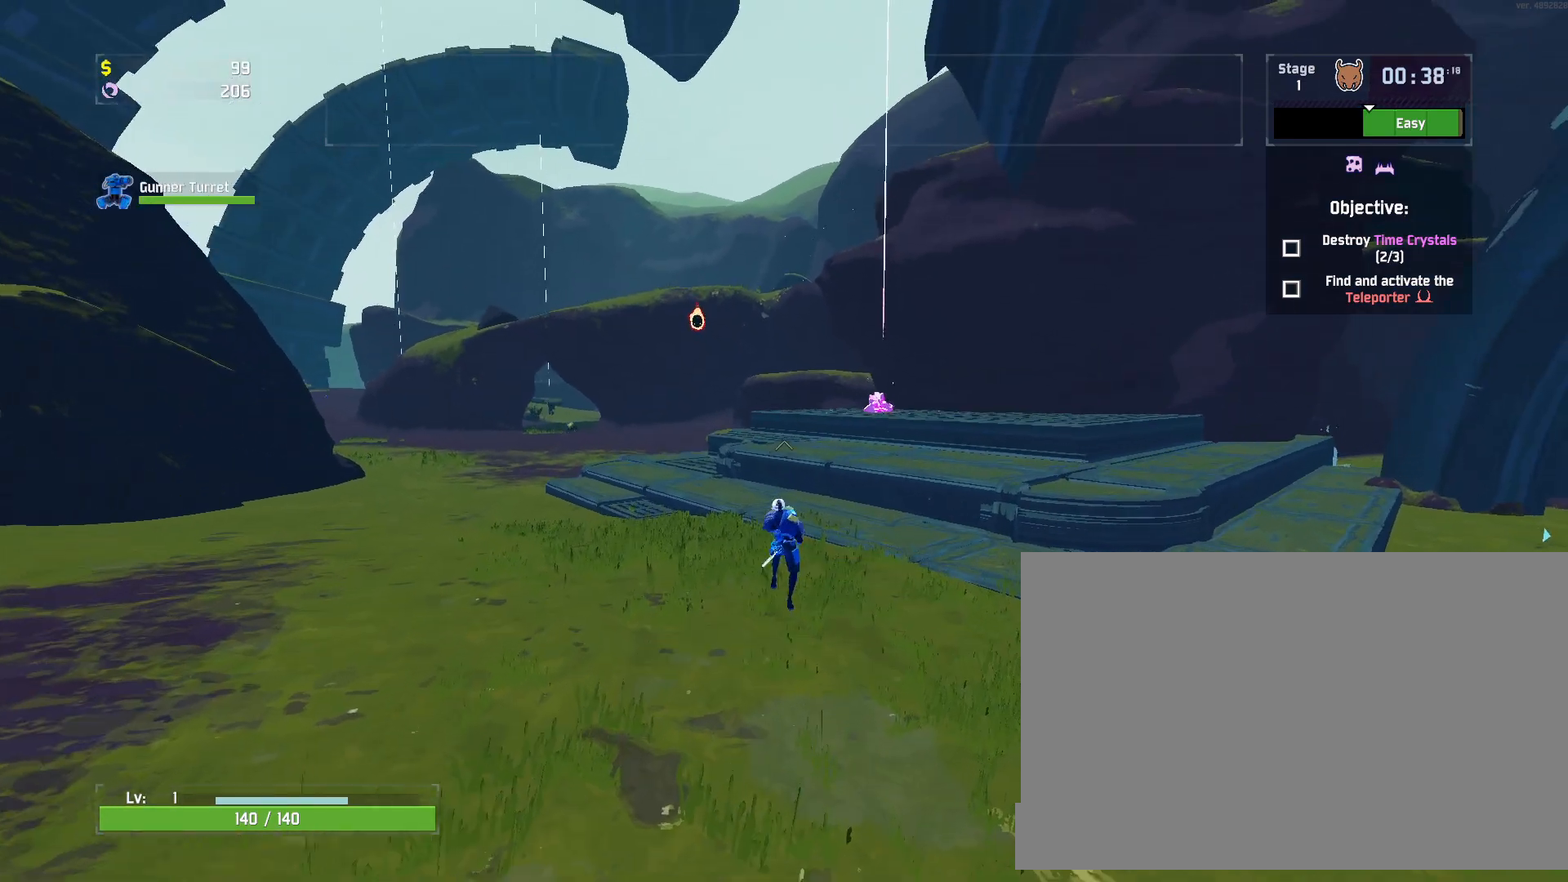
{"keys": ["e", "w"], "mouse": [], "events": [[150, "e", "down"]]}
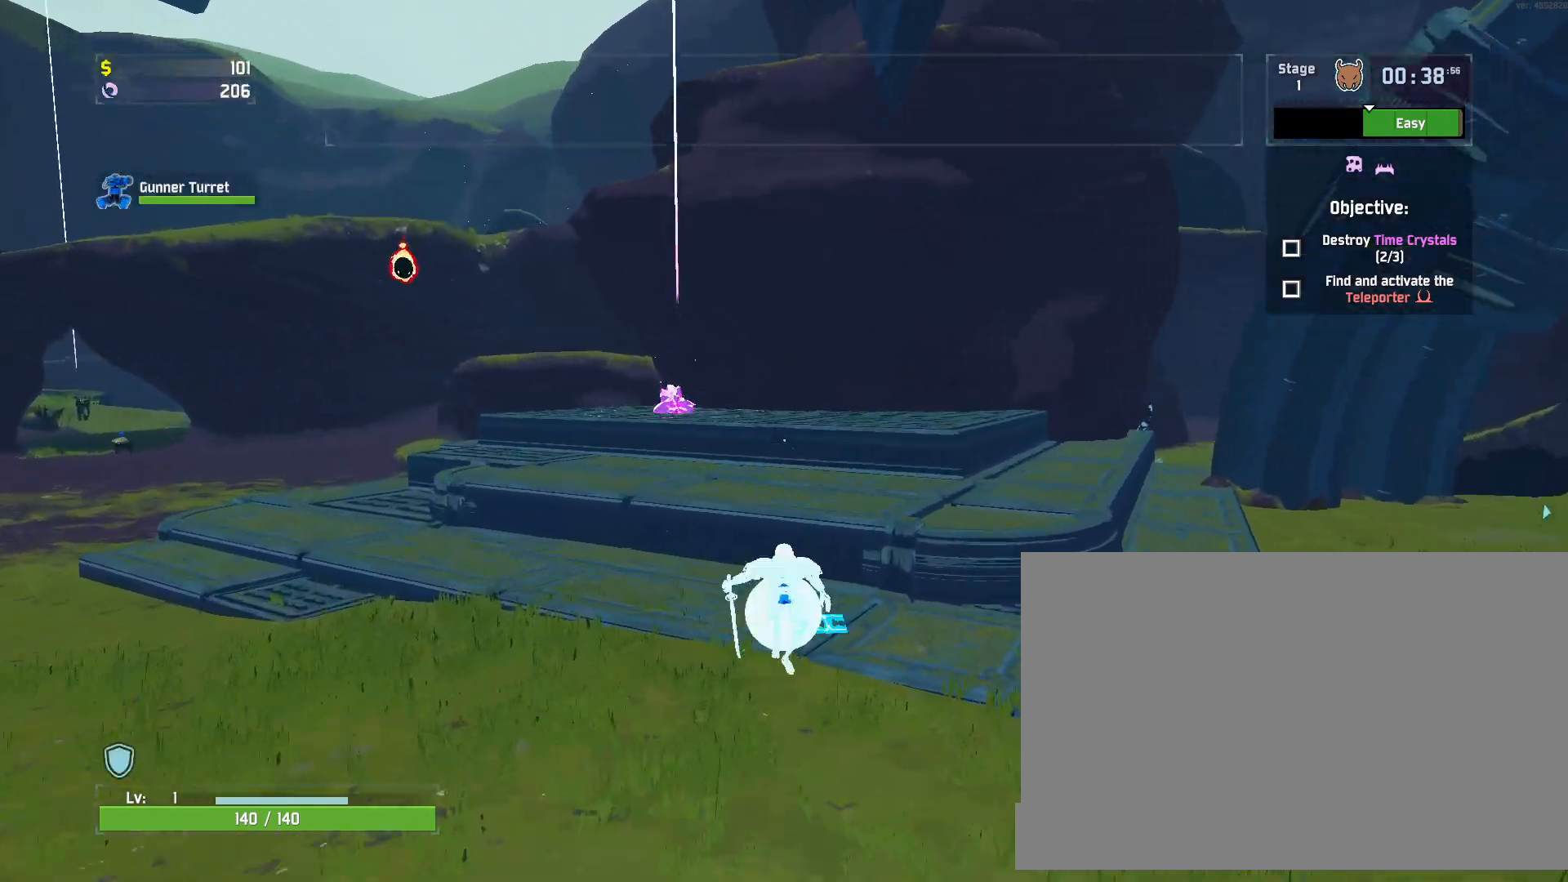
{"keys": ["d", "w"], "mouse": [], "events": [[33, "e", "up"], [100, "mouse_left", "down"], [133, "d", "down"], [133, "shift", "down"], [200, "mouse_left", "up"], [233, "shift", "up"]]}
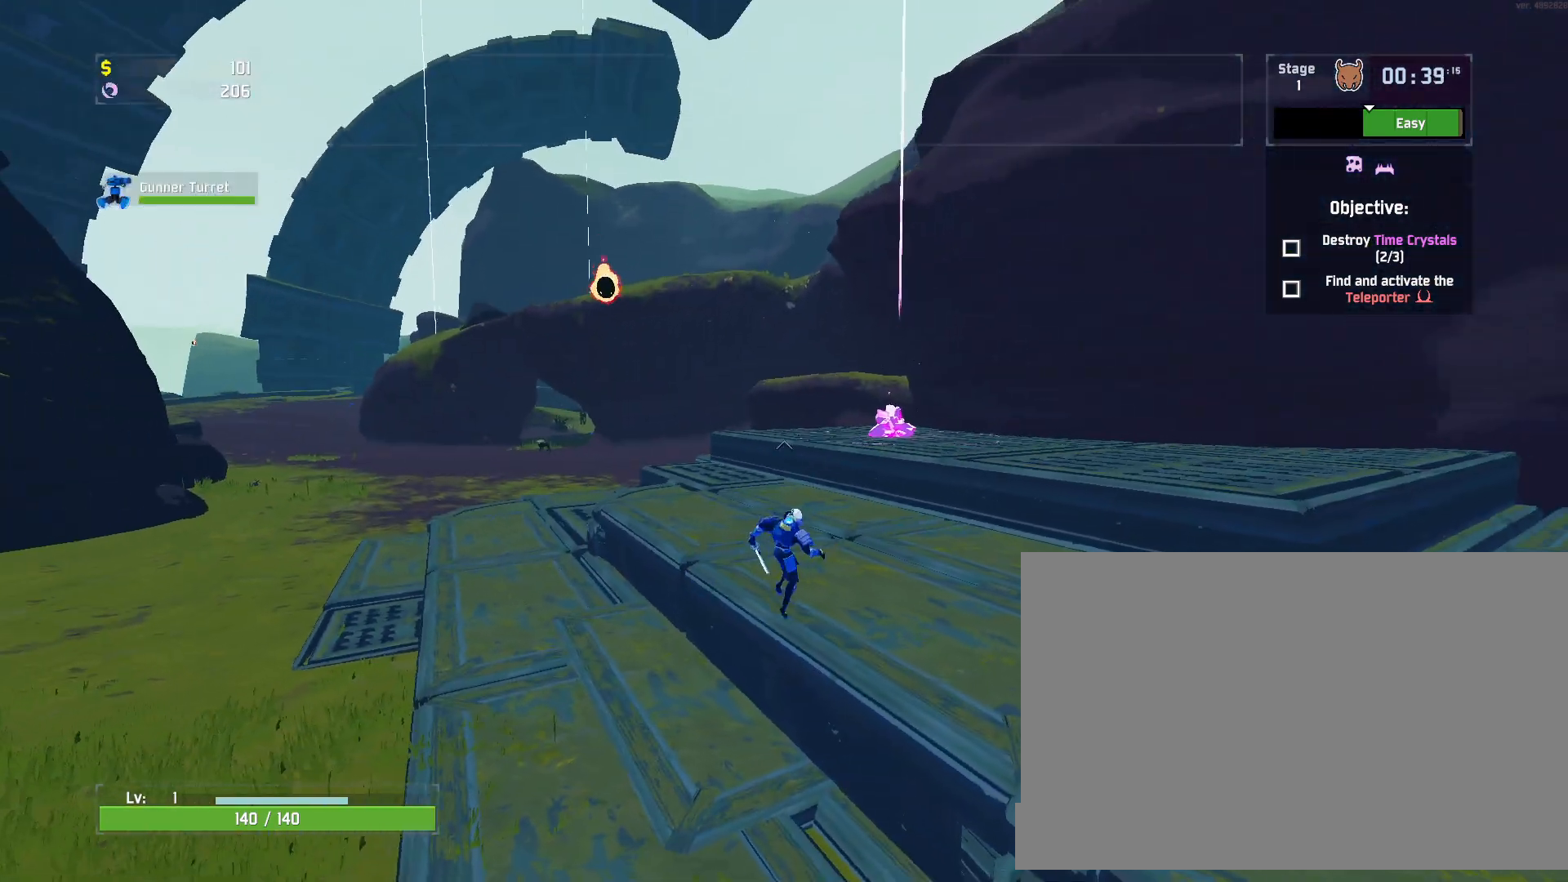
{"keys": ["d", "w"], "mouse": [], "events": [[233, "mouse_left", "down"], [300, "mouse_left", "up"]]}
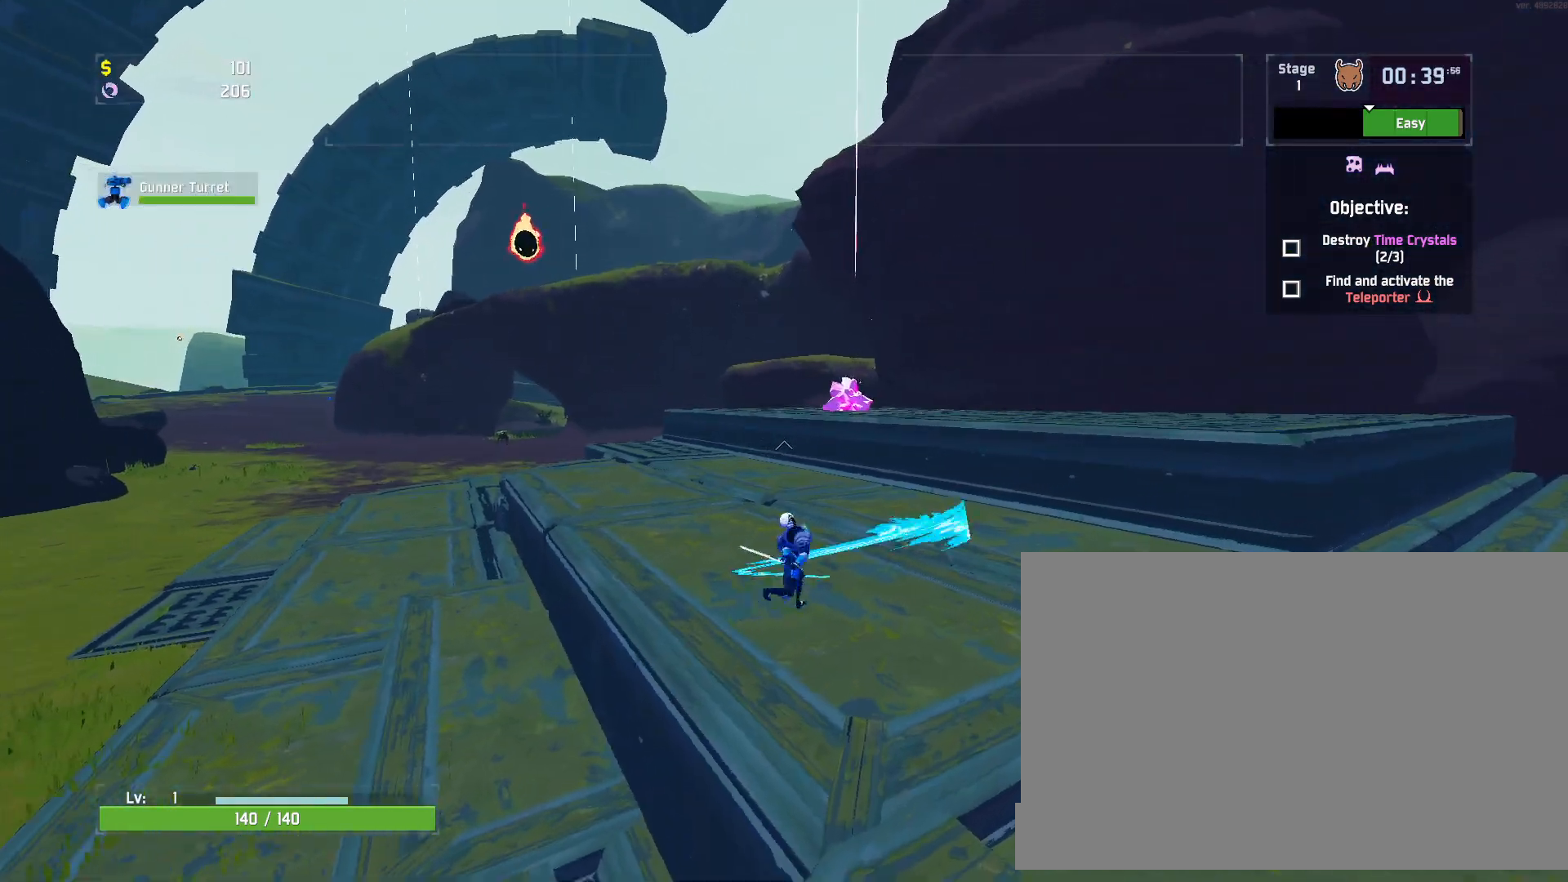
{"keys": ["w"], "mouse": ["left"], "events": [[33, "d", "up"], [483, "mouse_left", "down"]]}
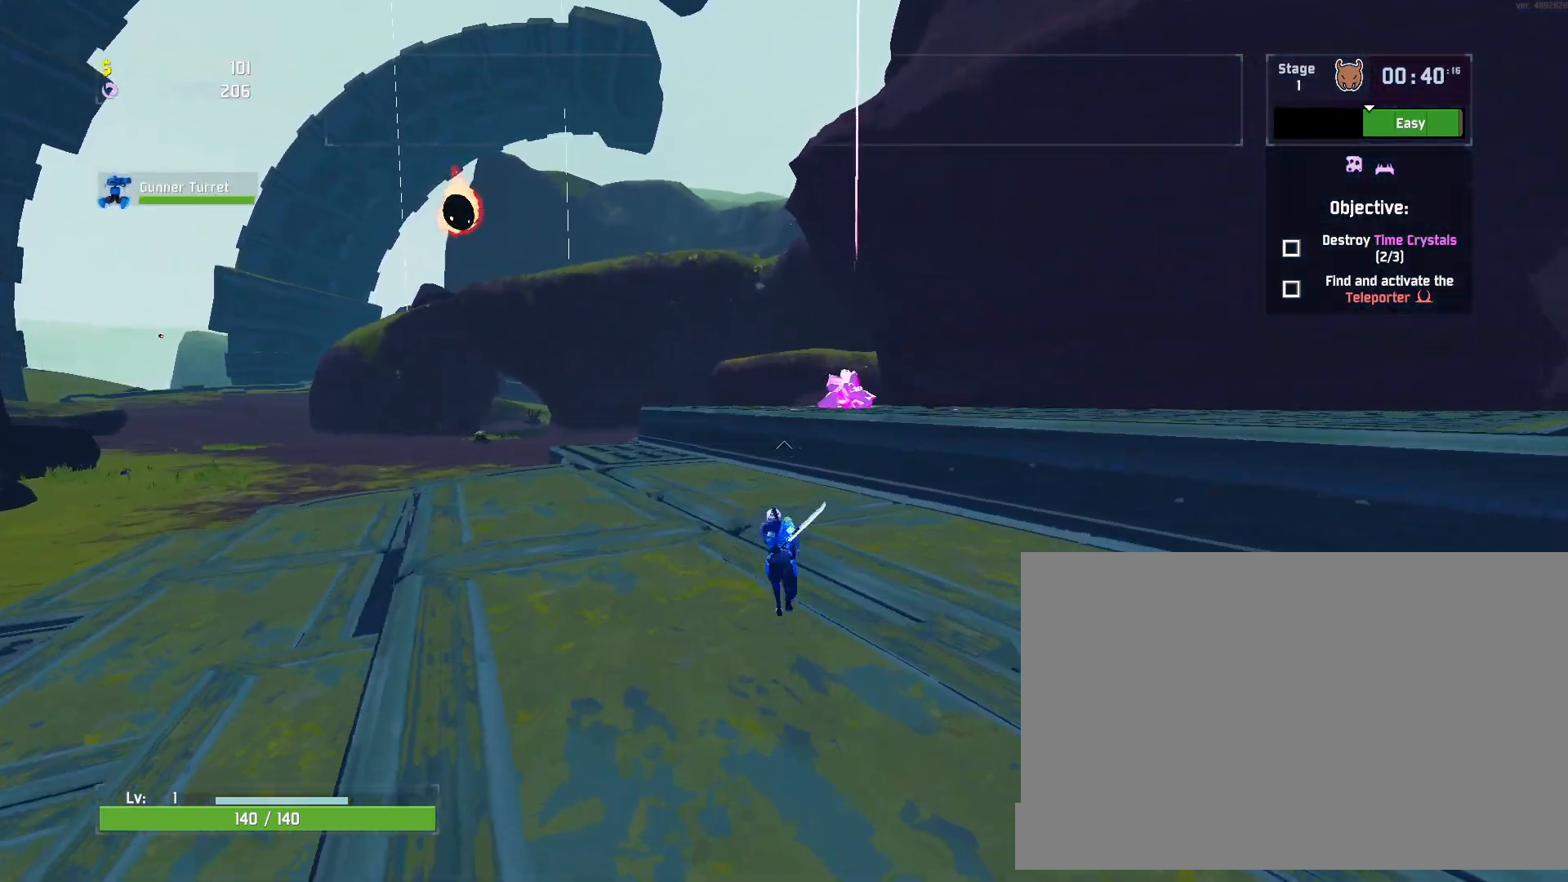
{"keys": ["a", "w"], "mouse": ["left"], "events": [[233, "a", "down"]]}
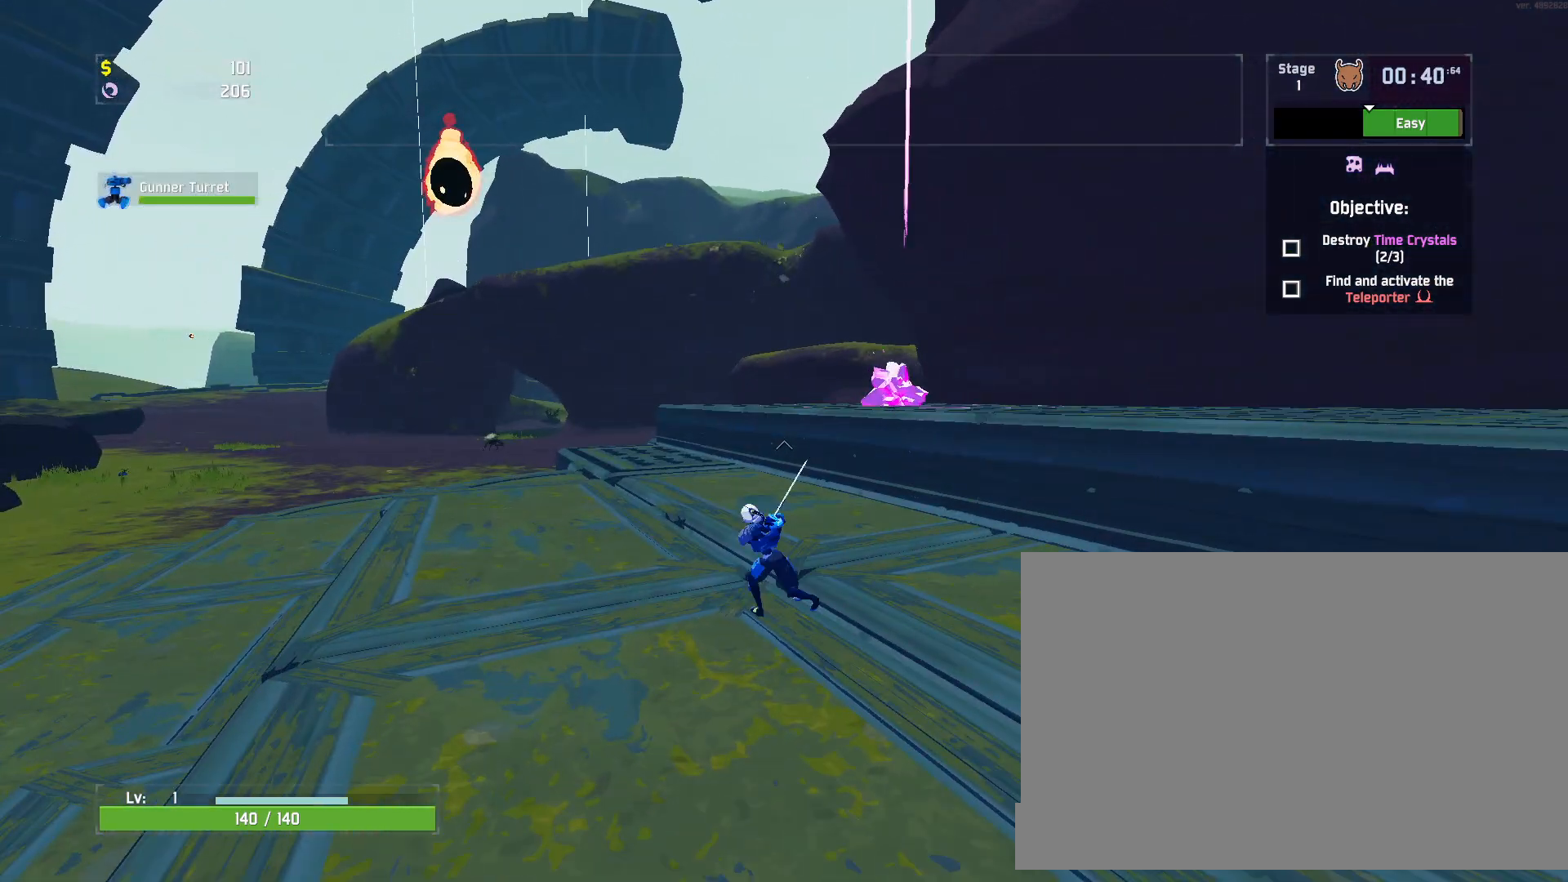
{"keys": ["w"], "mouse": ["left"], "events": [[83, "a", "up"], [317, "space", "down"], [450, "space", "up"]]}
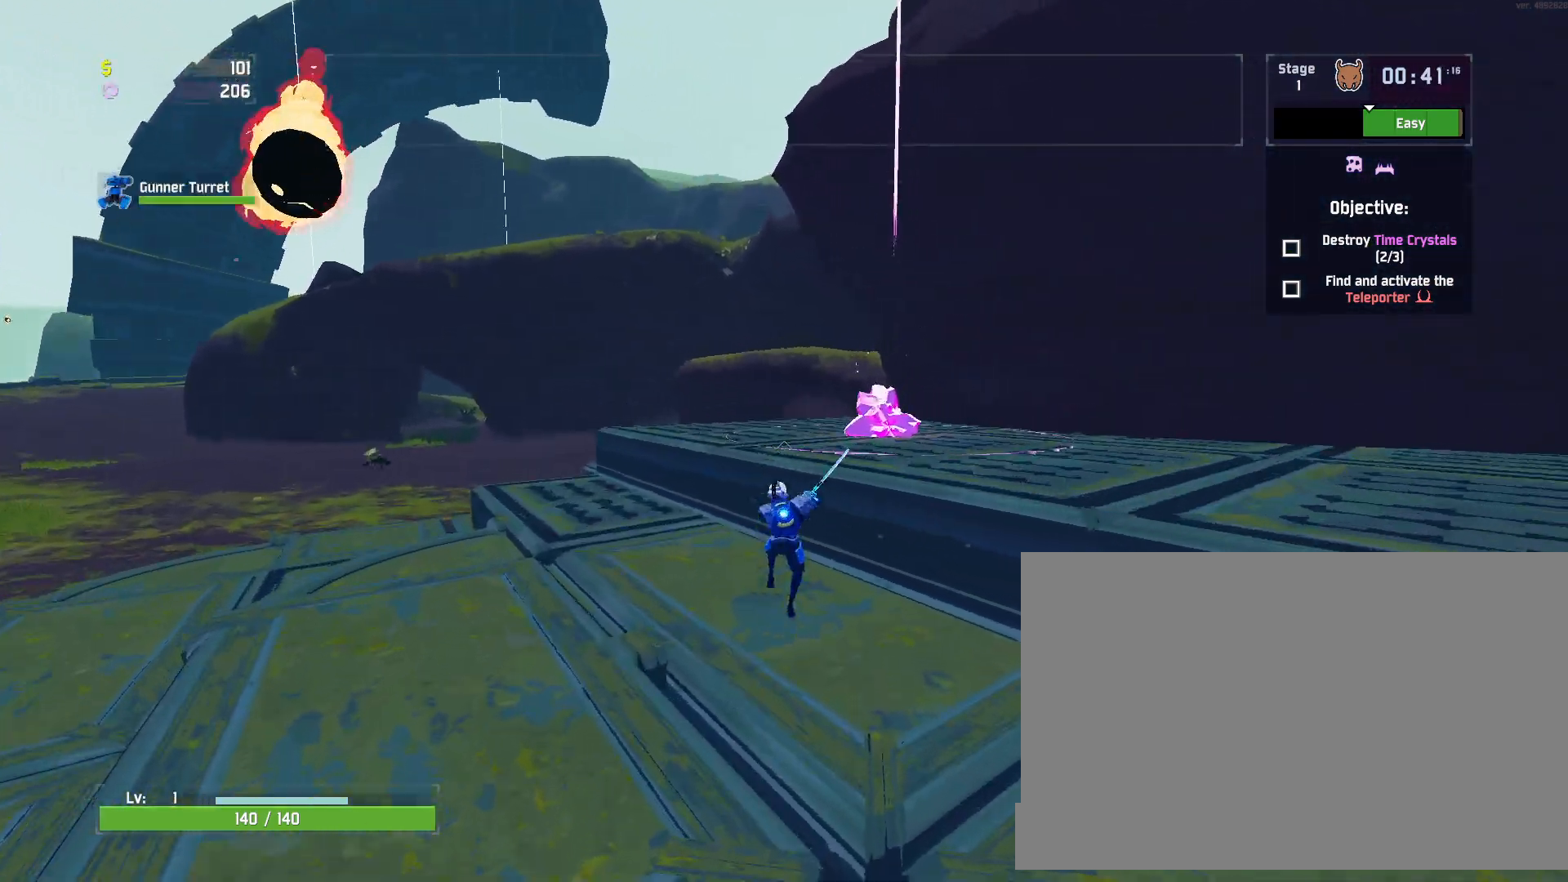
{"keys": ["w"], "mouse": ["left"], "events": [[283, "space", "down"], [333, "d", "down"], [433, "space", "up"], [500, "d", "up"]]}
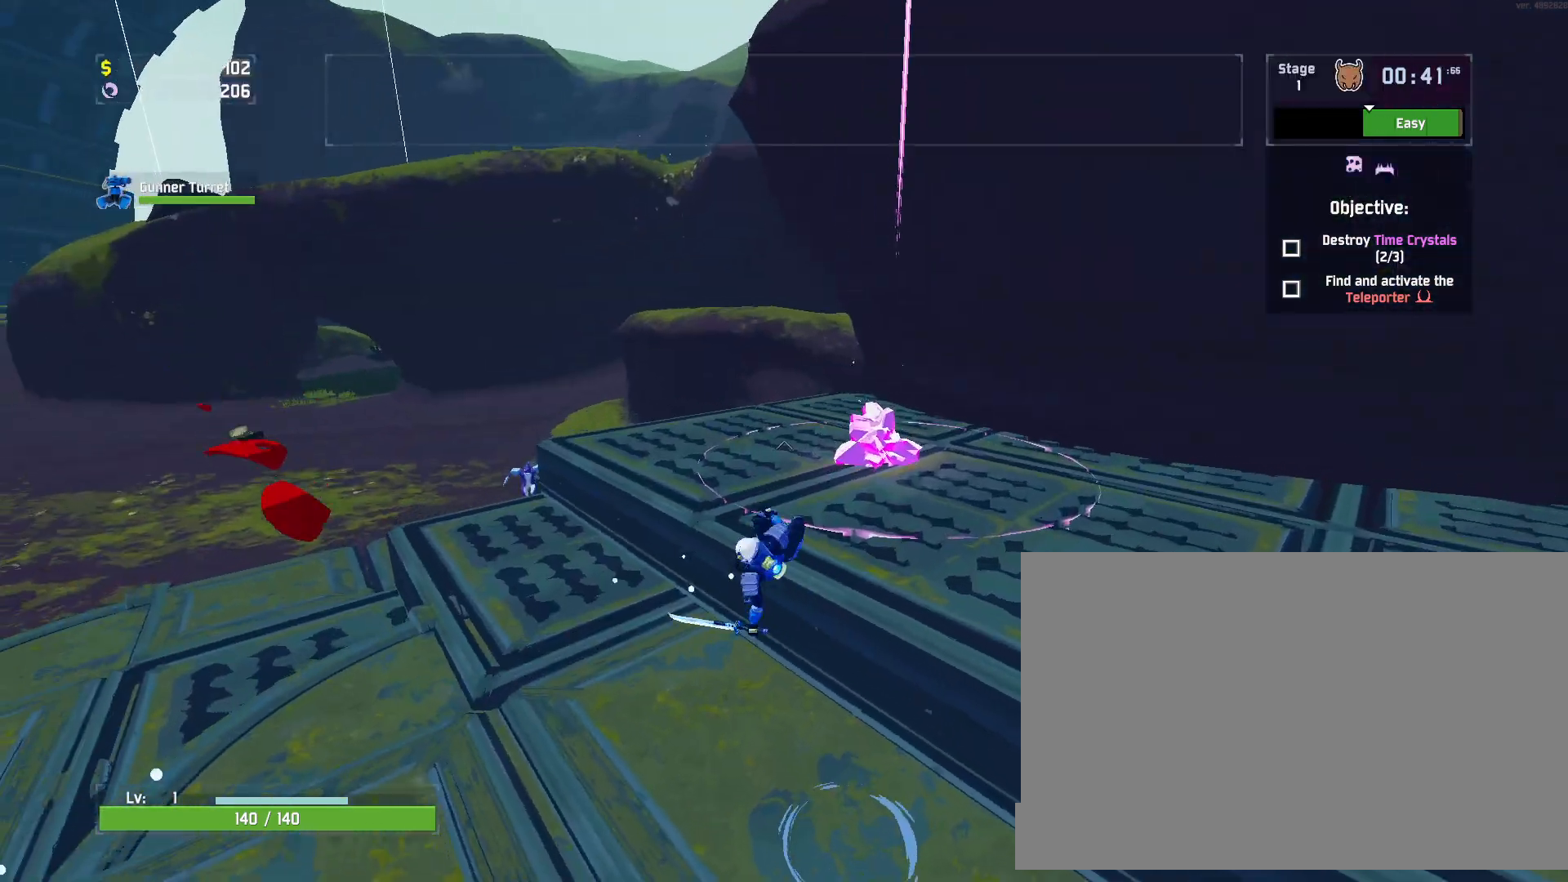
{"keys": ["w"], "mouse": [], "events": [[50, "mouse_left", "up"]]}